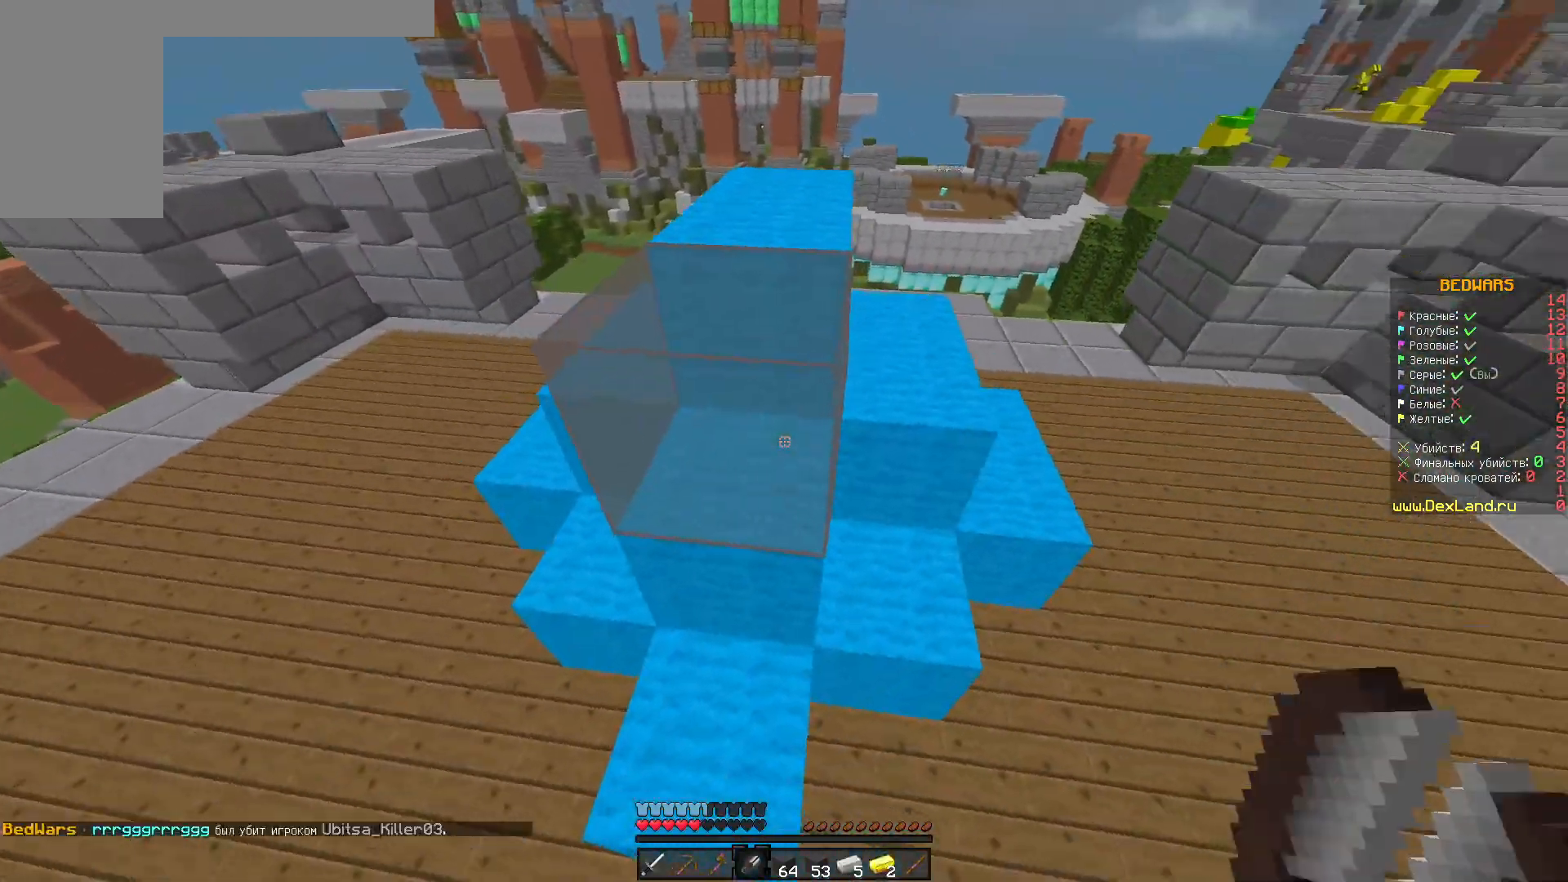
Gameplay with keyboard and mouse; each line is a JSON object with the keys and mouse buttons held at the frame after it. "events" lists presses ("down") and releases ("up") of "a", "d", "s", "w", "mouse_left" and "mouse_right" between this image and that frame as [ms after this image, input, new state], when the widget could be followed in between. "mouse_left", "mouse_right" = the "left", "right" buttons of the "mouse" list. No other keys are recorded. Fast repeated clicks can show as one long hold. Mouse movement is not recorded.
{"keys": [], "mouse": ["left"], "events": [[83, "mouse_left", "down"], [200, "w", "up"], [283, "a", "up"], [283, "s", "down"], [500, "s", "up"]]}
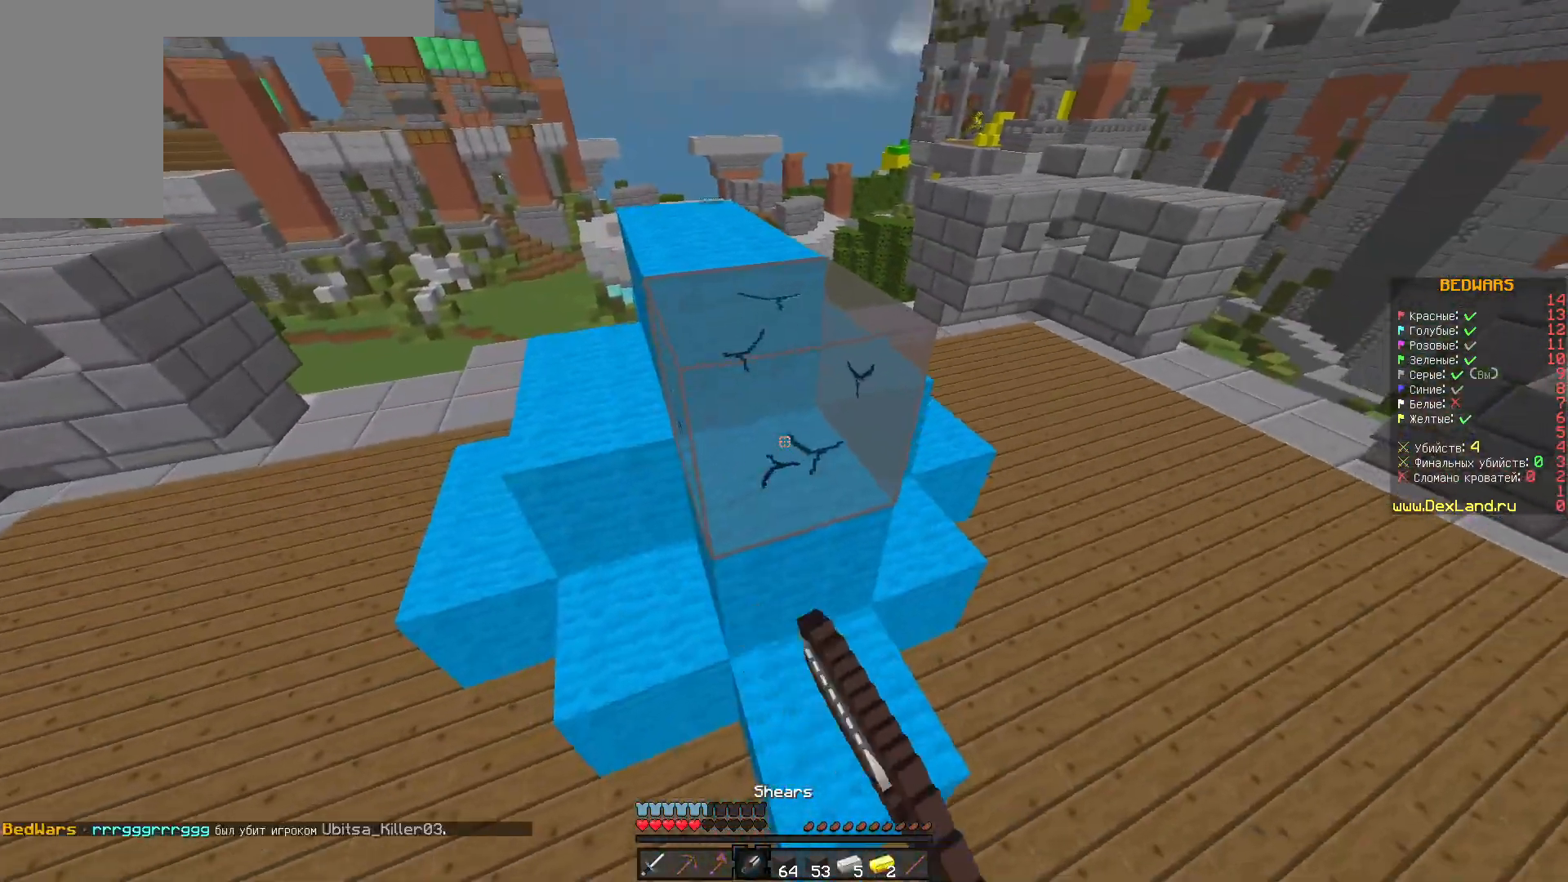
{"keys": [], "mouse": ["left"], "events": [[50, "w", "down"], [317, "w", "up"]]}
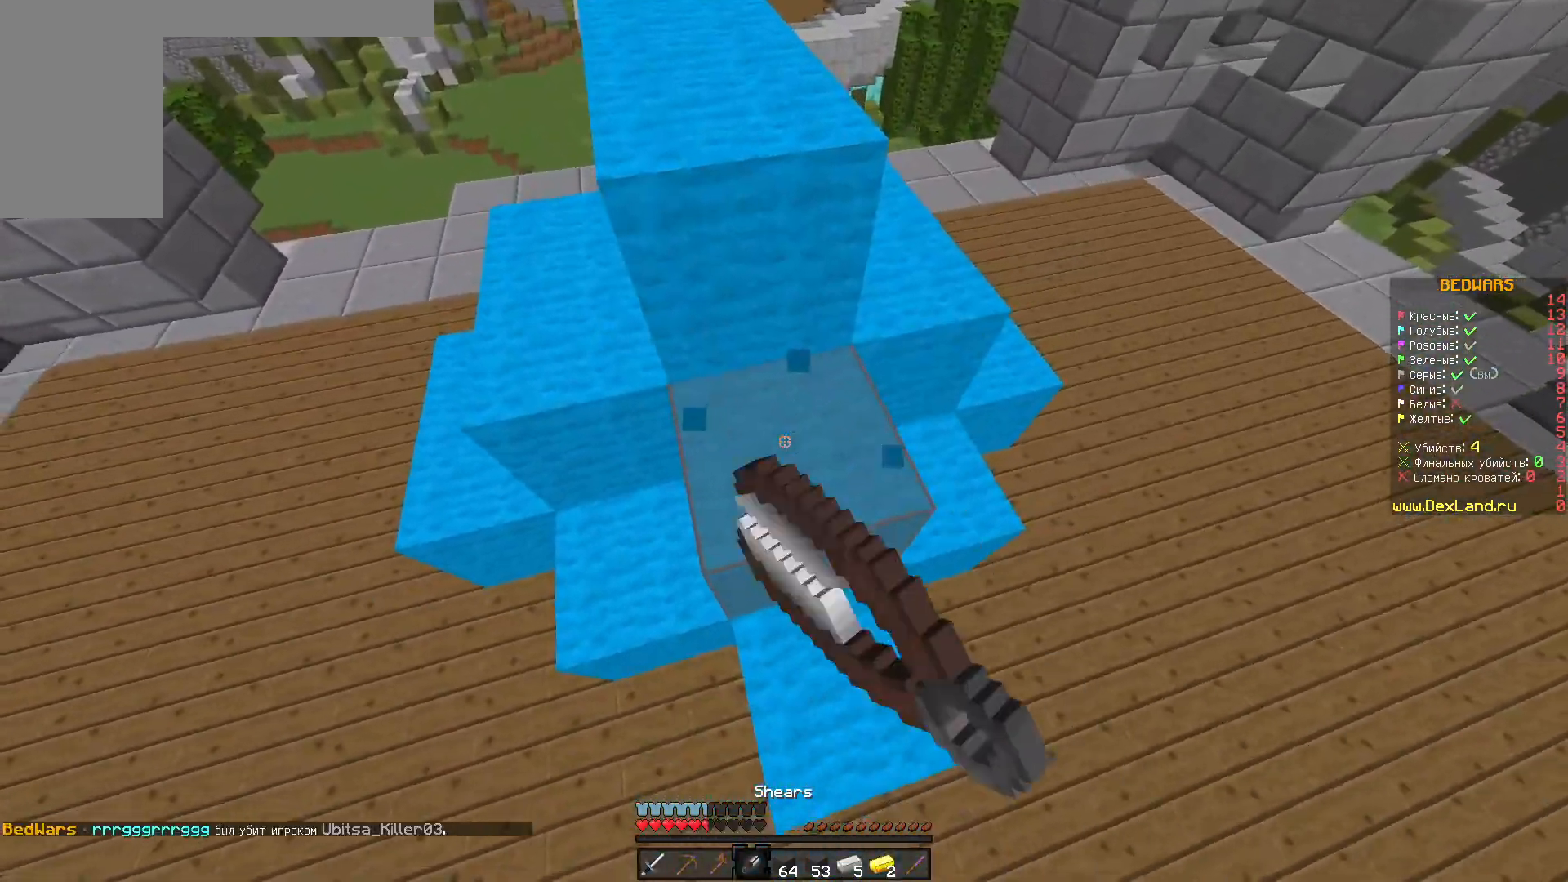
{"keys": [], "mouse": ["left"], "events": []}
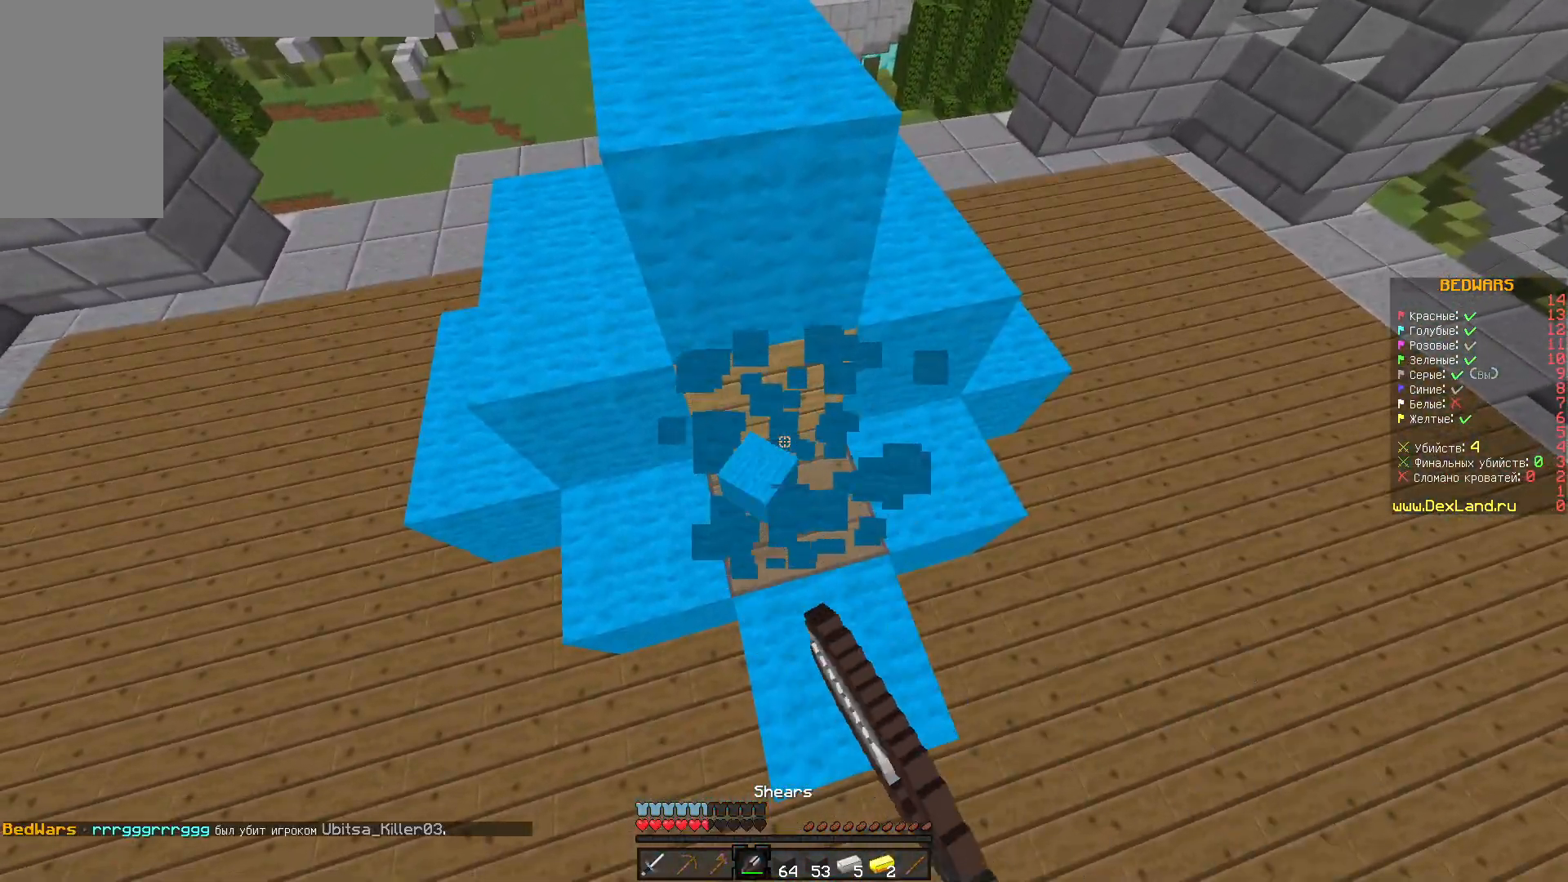
{"keys": [], "mouse": ["left"], "events": []}
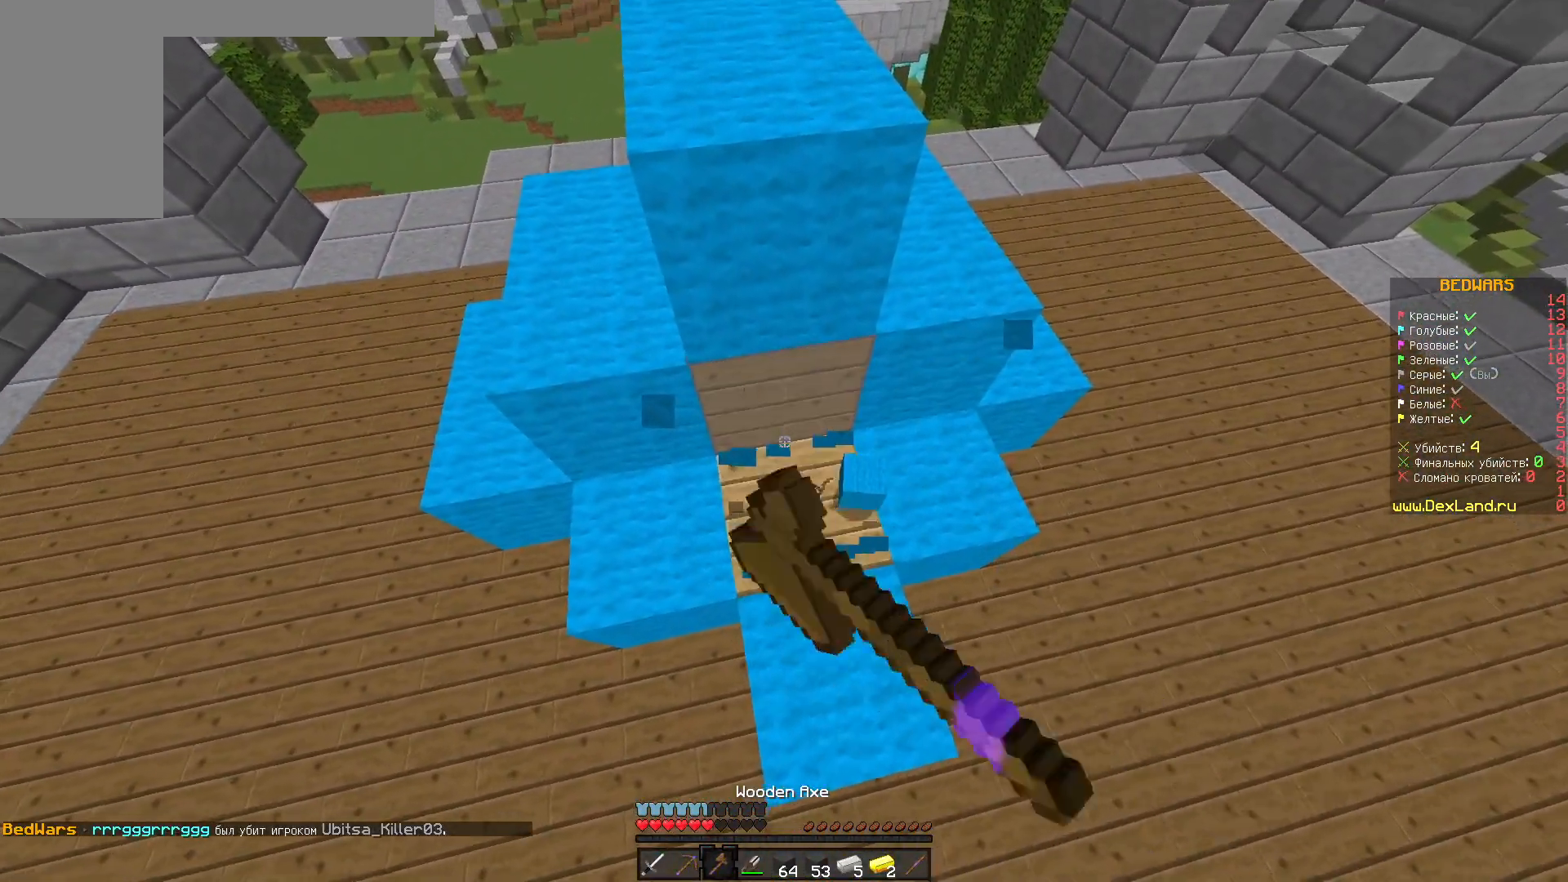
{"keys": [], "mouse": ["left"], "events": []}
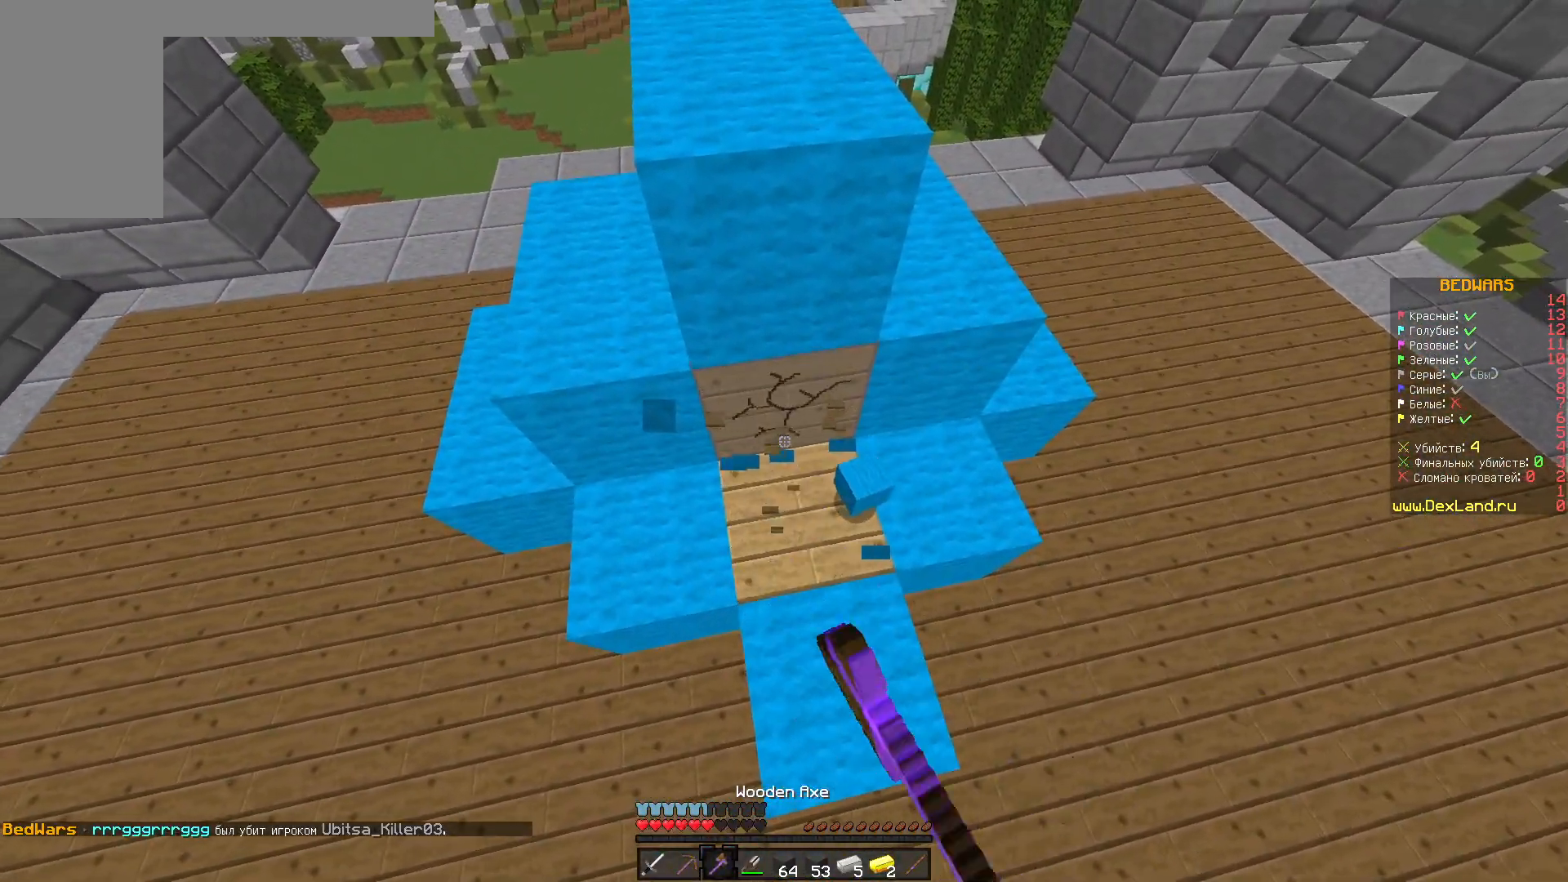
{"keys": [], "mouse": ["left"], "events": []}
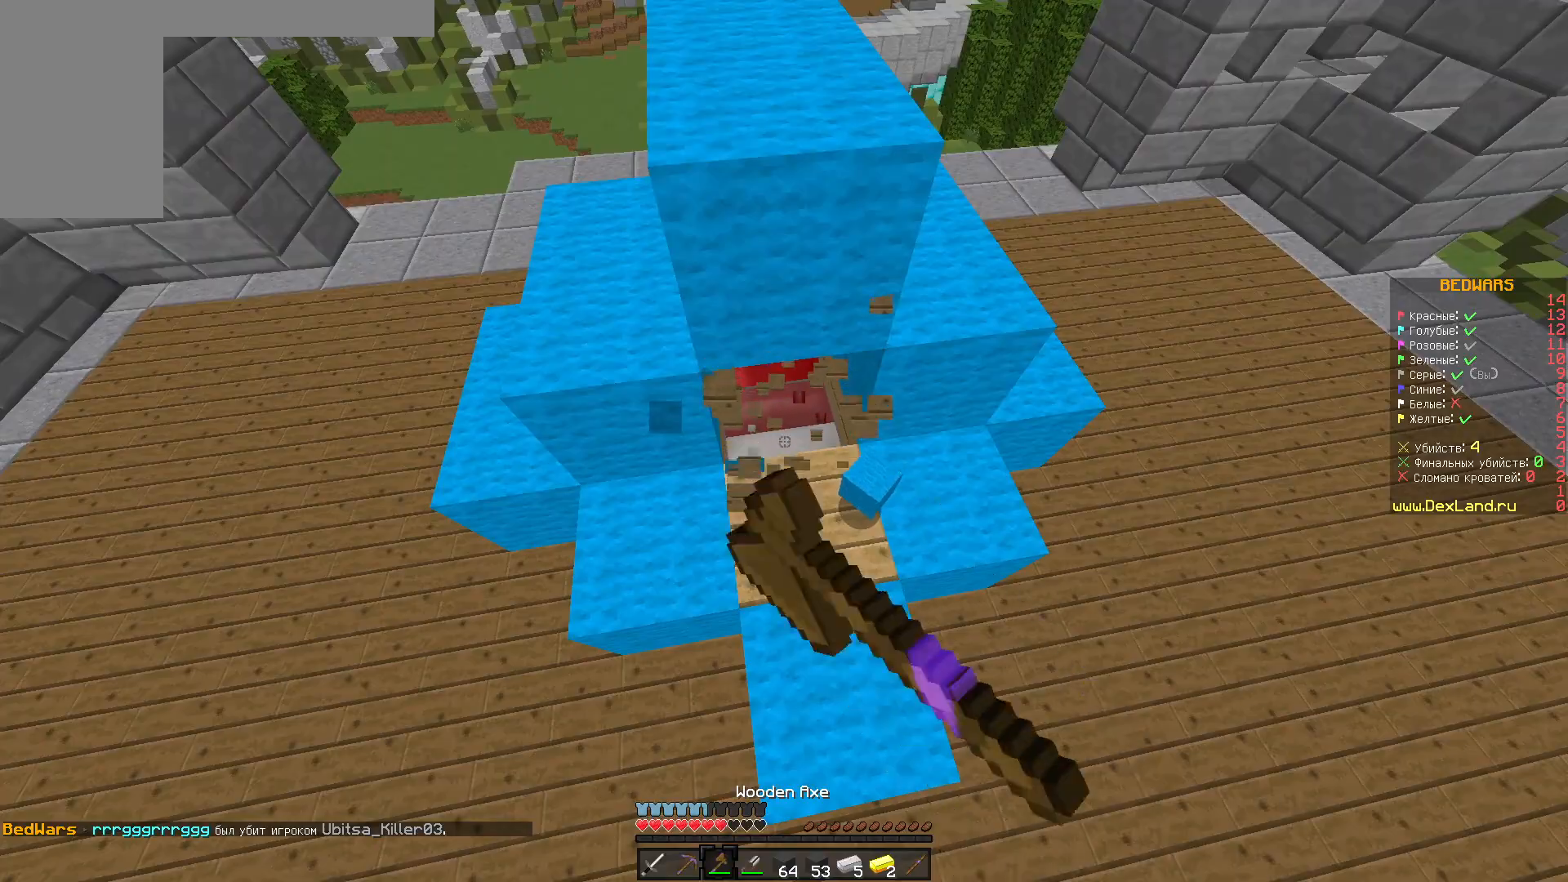
{"keys": ["w"], "mouse": ["left"], "events": [[450, "w", "down"]]}
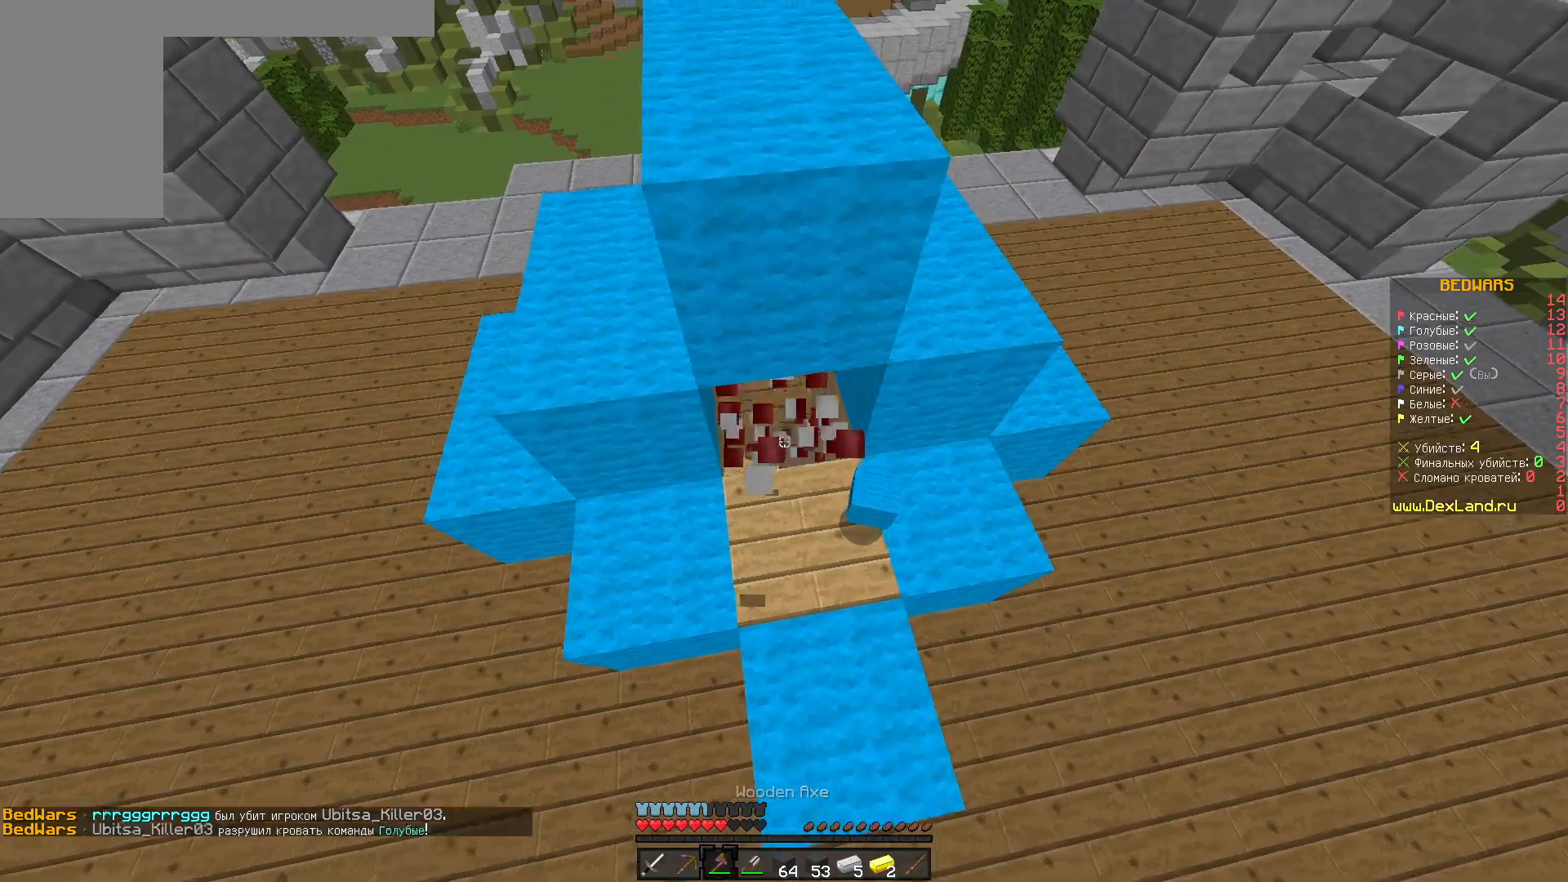
{"keys": [], "mouse": [], "events": [[117, "mouse_left", "up"], [283, "w", "up"]]}
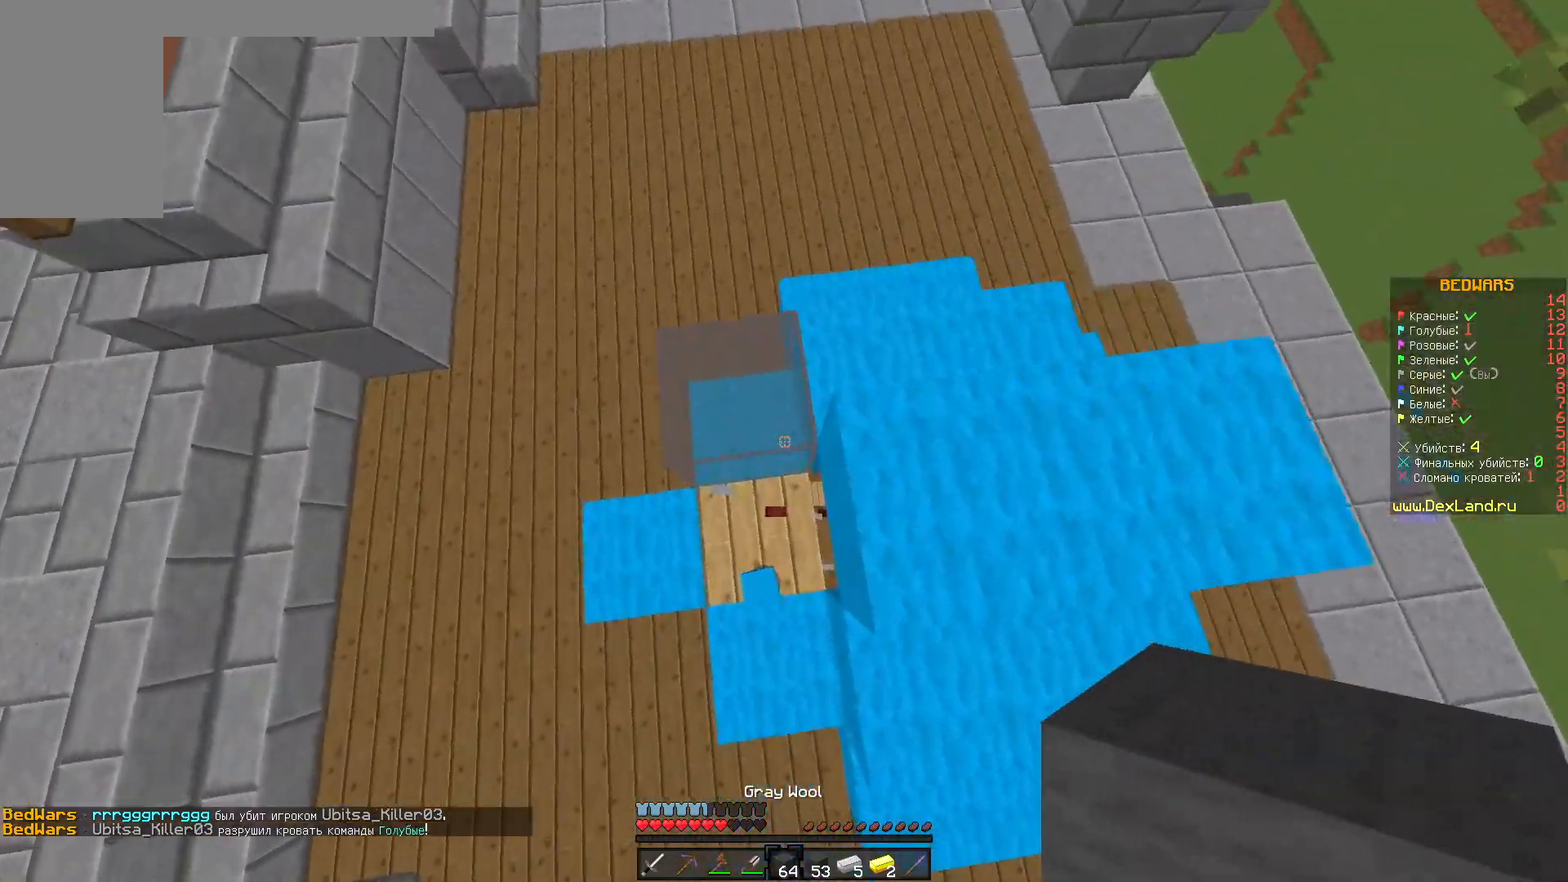
{"keys": ["s"], "mouse": ["right"], "events": [[17, "w", "down"], [167, "w", "up"], [317, "mouse_right", "down"], [383, "s", "down"]]}
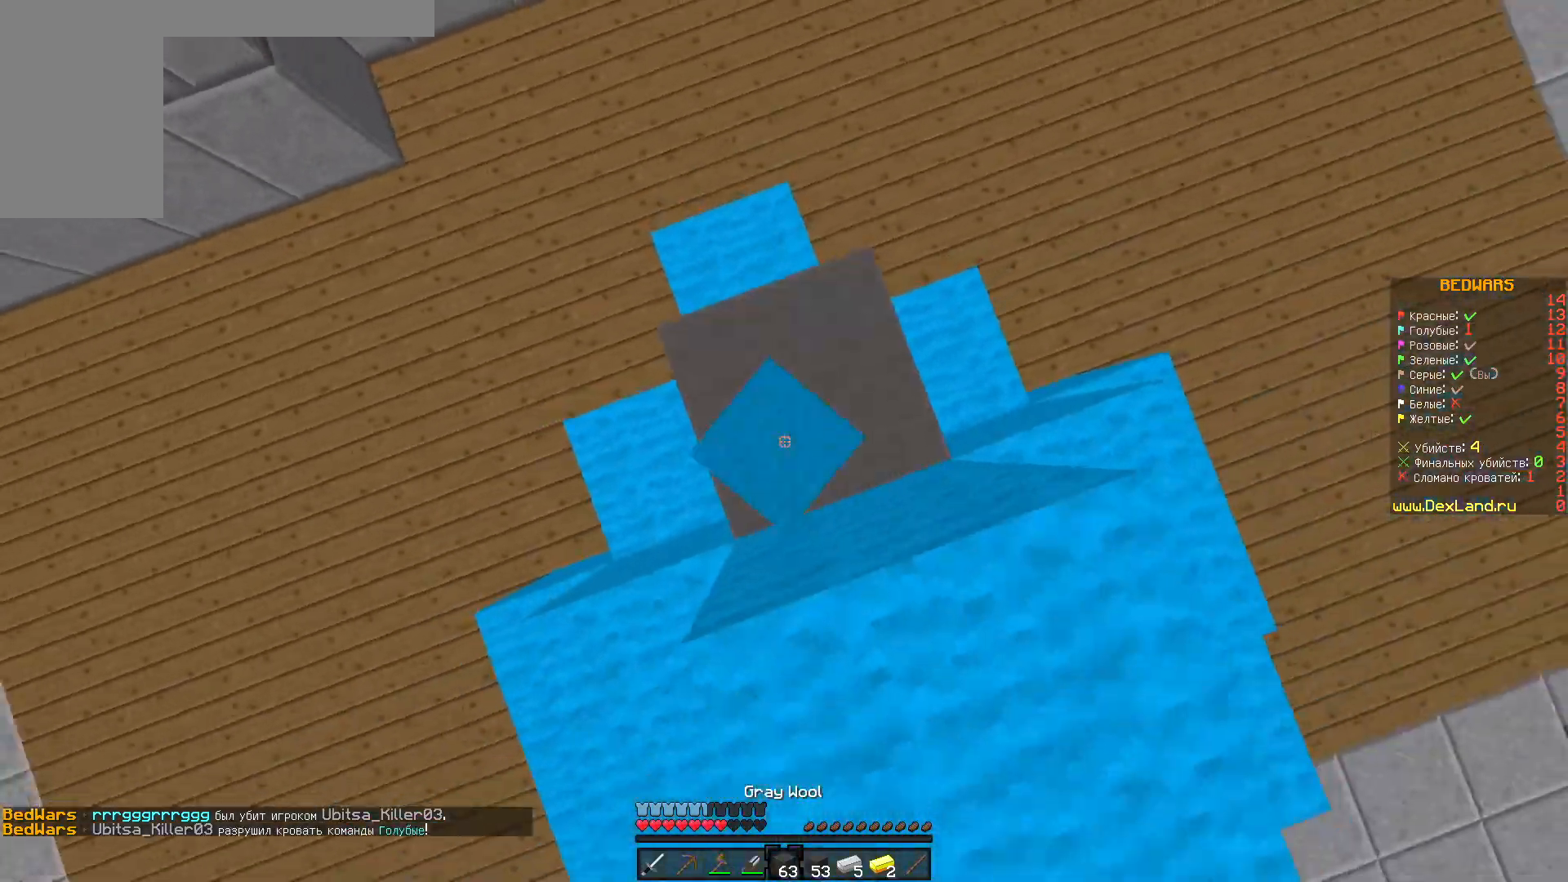
{"keys": ["d", "s"], "mouse": ["right"], "events": [[100, "d", "down"]]}
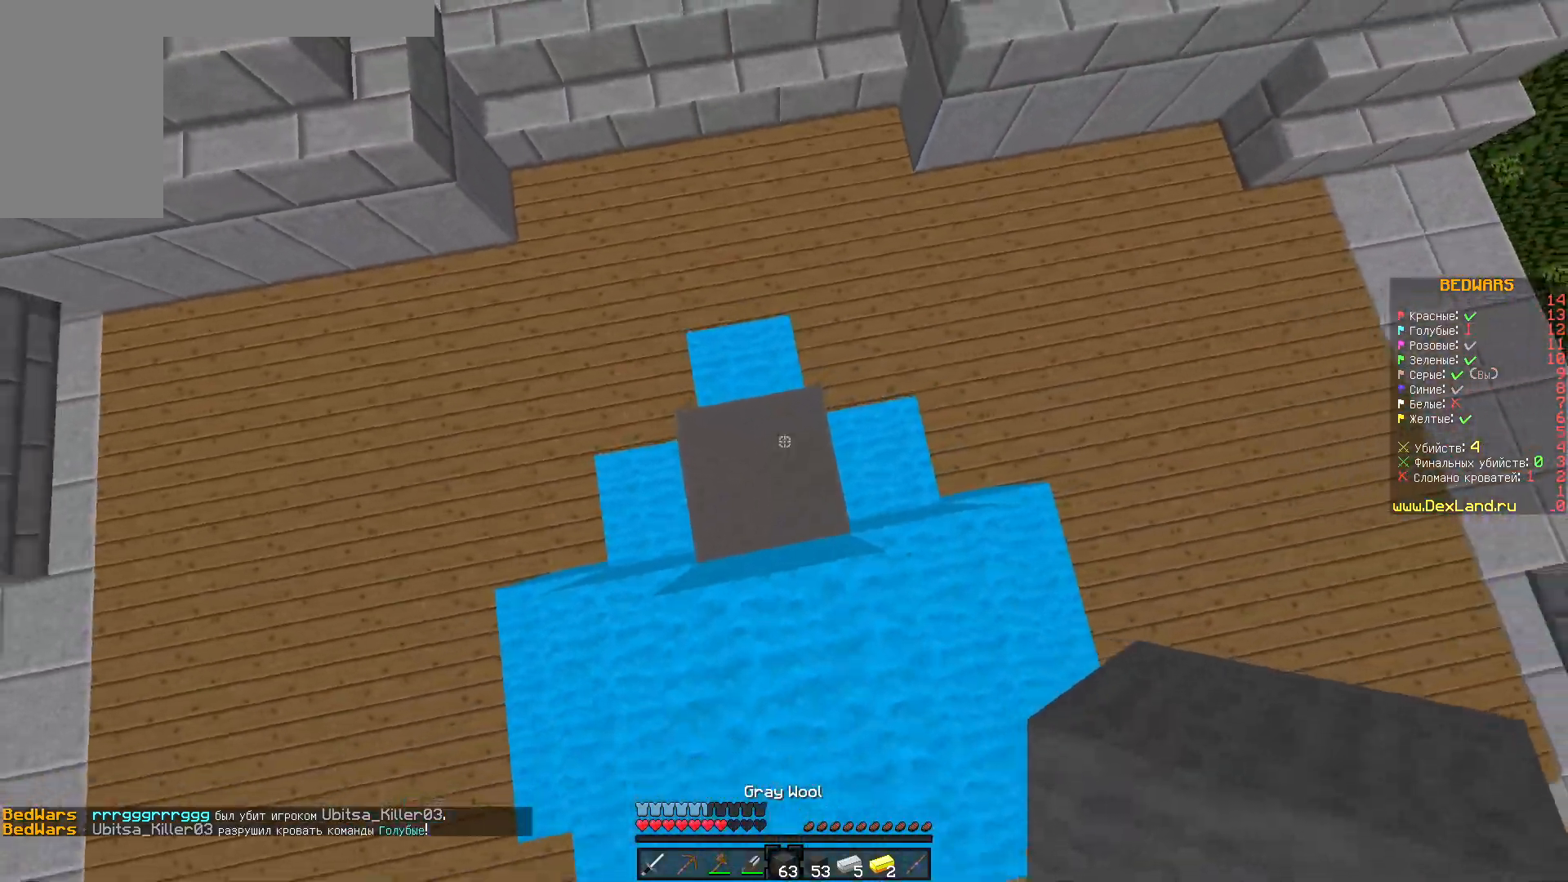
{"keys": ["s"], "mouse": ["right"], "events": [[67, "d", "up"], [167, "a", "down"], [500, "a", "up"]]}
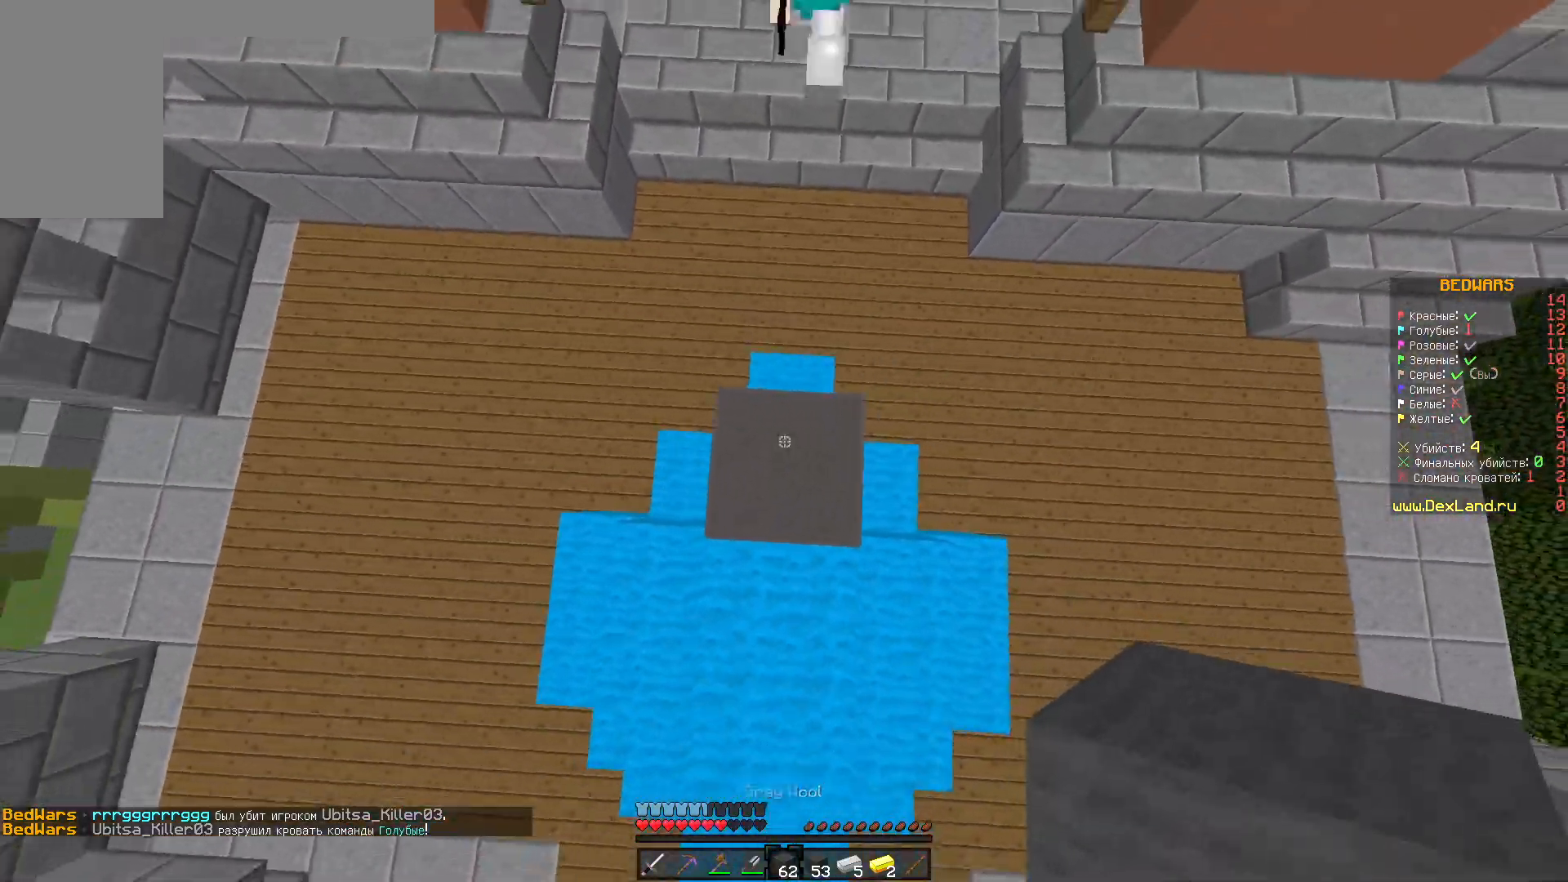
{"keys": ["w"], "mouse": ["right"], "events": [[33, "d", "down"], [433, "d", "up"], [433, "s", "up"], [433, "w", "down"]]}
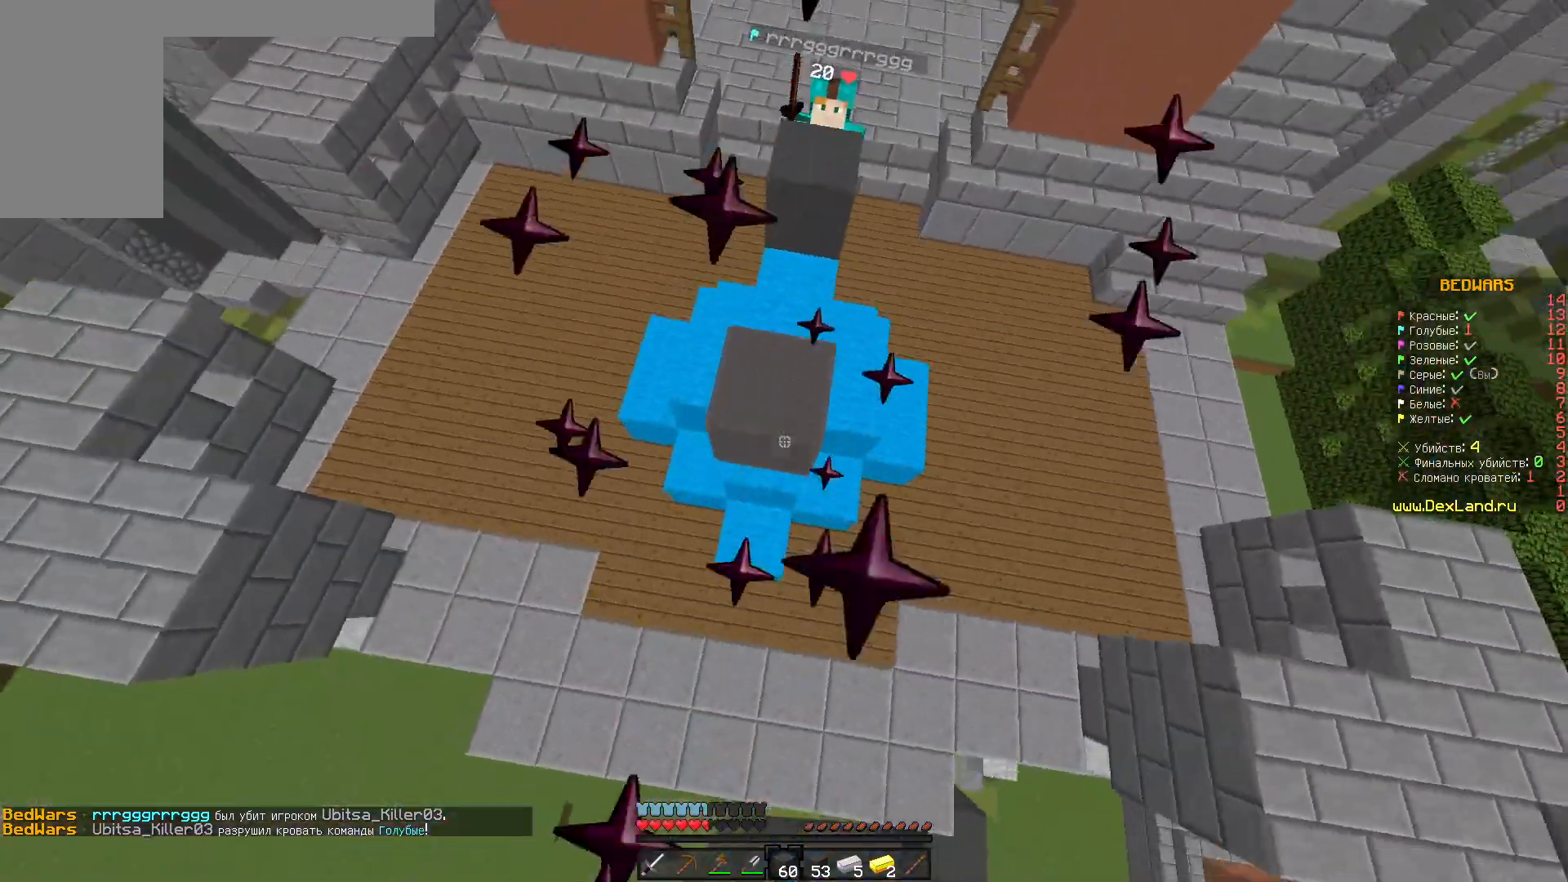
{"keys": ["w"], "mouse": ["right"], "events": []}
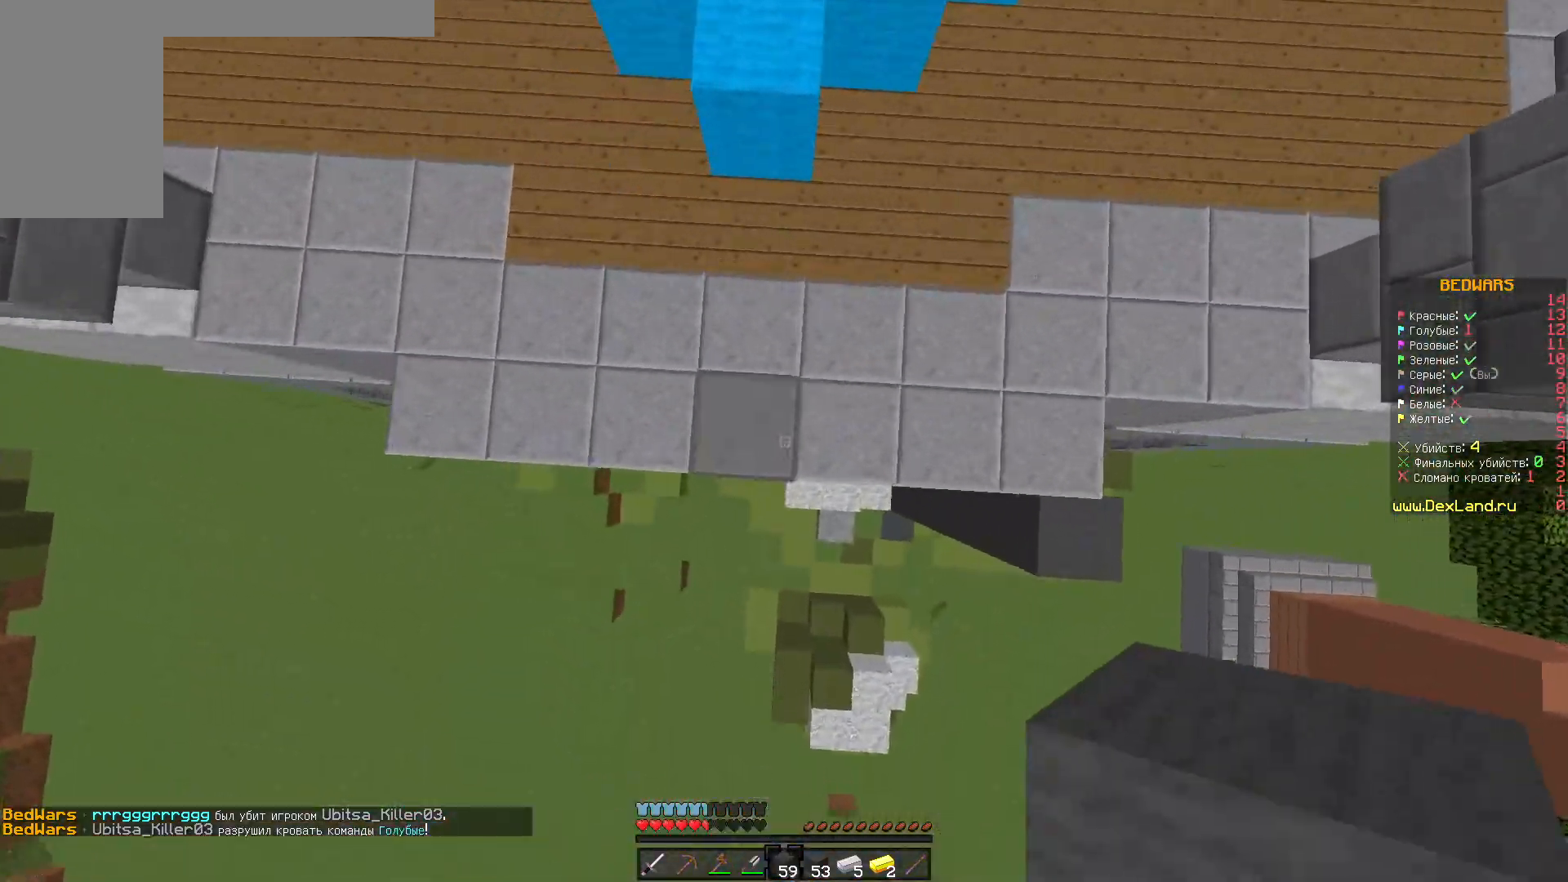
{"keys": ["s"], "mouse": [], "events": [[17, "a", "down"], [233, "w", "up"], [283, "a", "up"], [367, "mouse_right", "up"], [367, "s", "down"]]}
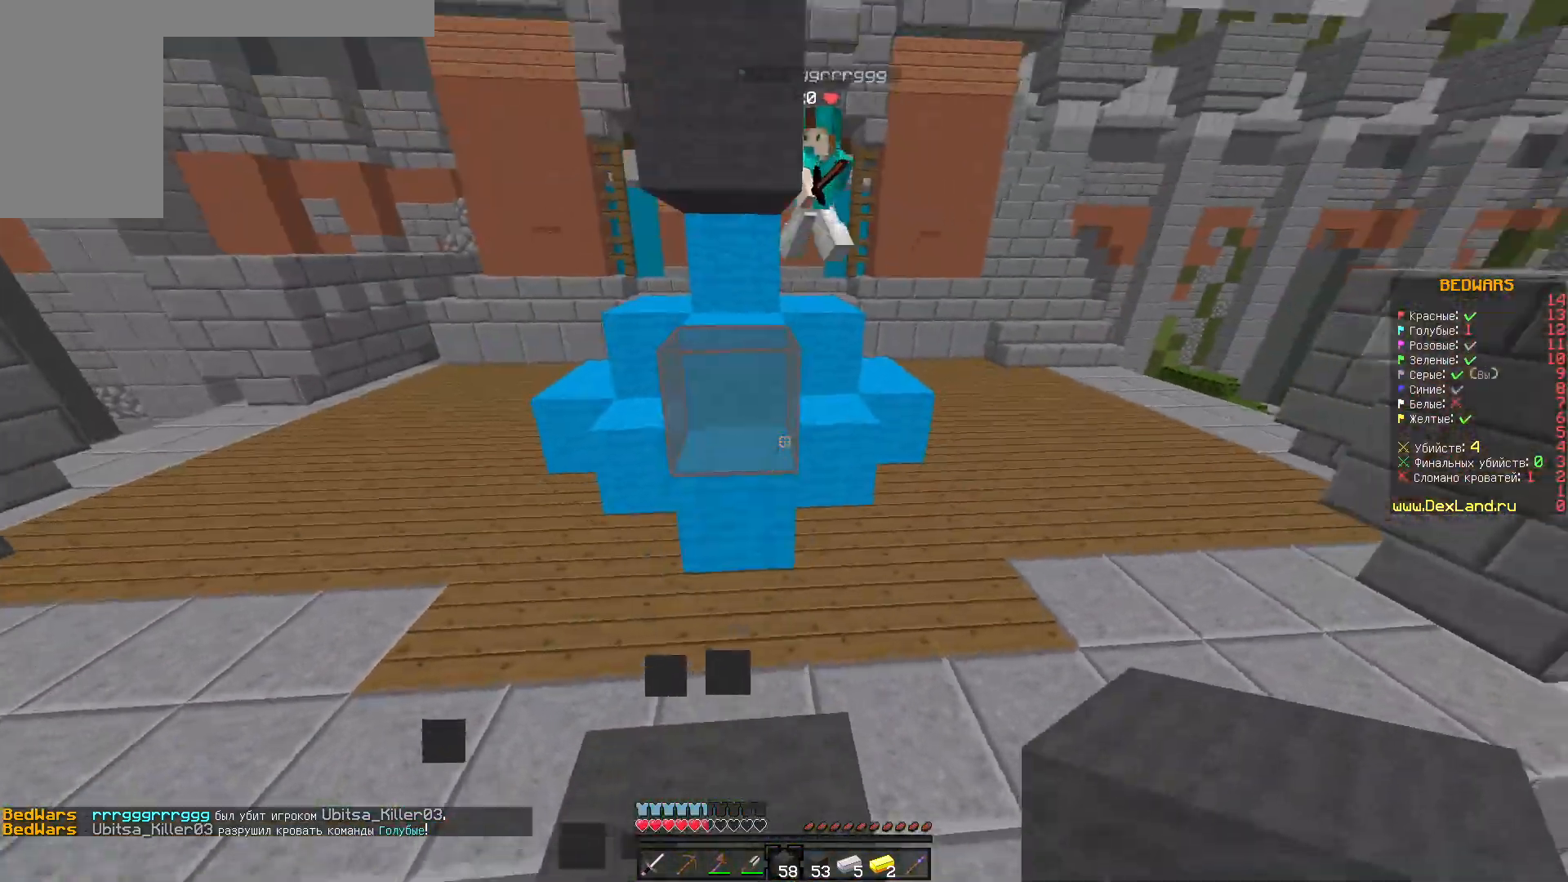
{"keys": ["a", "w"], "mouse": ["right"], "events": [[200, "s", "up"], [250, "w", "down"], [267, "a", "down"], [350, "mouse_right", "down"]]}
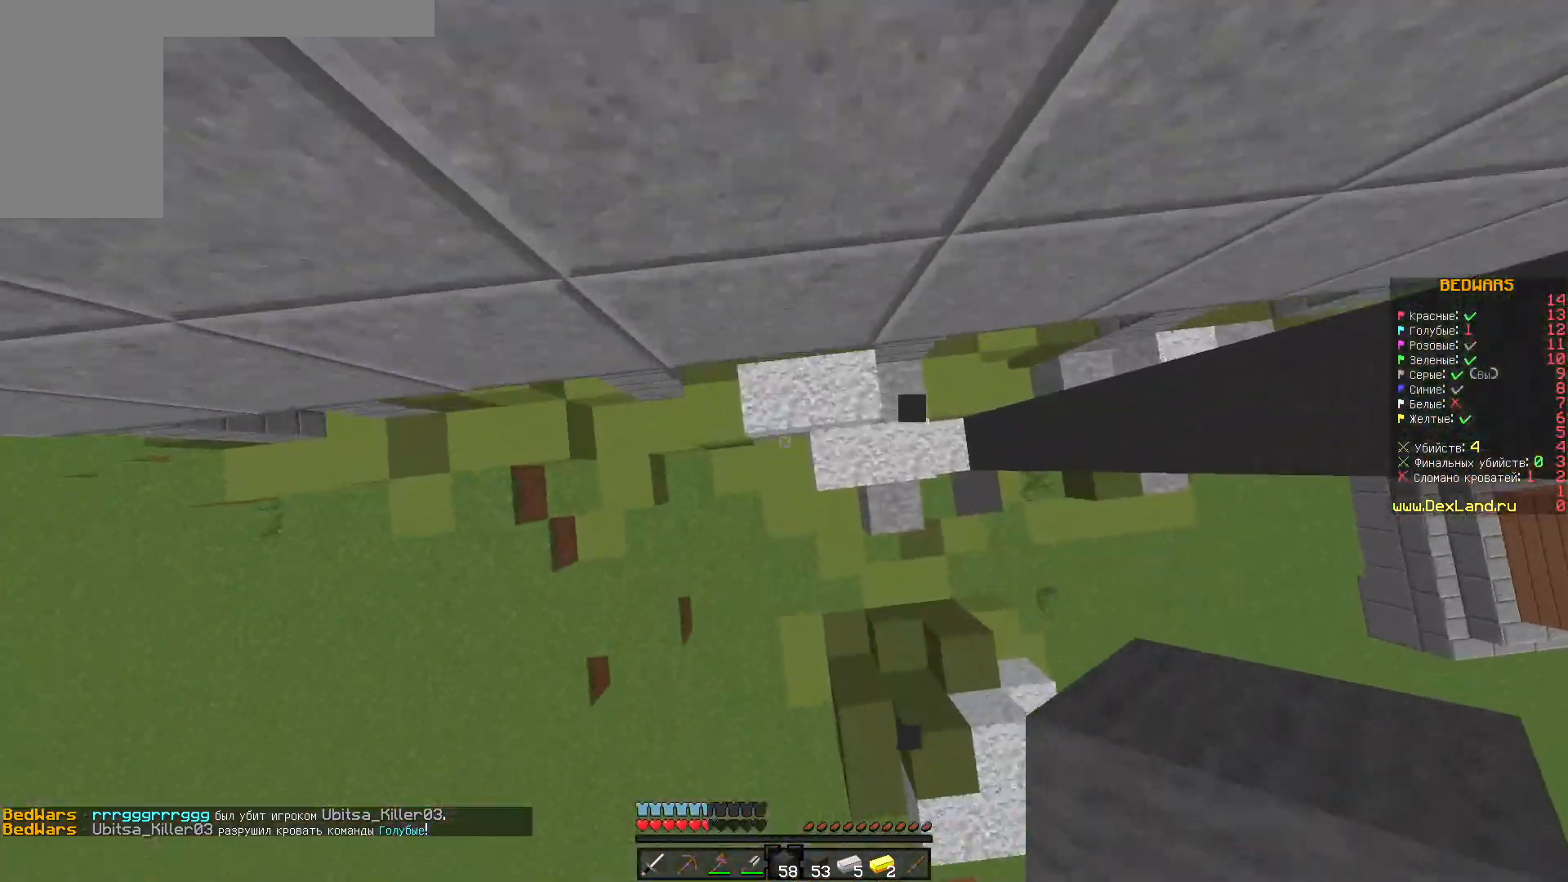
{"keys": ["d"], "mouse": [], "events": [[100, "a", "up"], [317, "w", "up"], [367, "d", "down"], [433, "mouse_right", "up"]]}
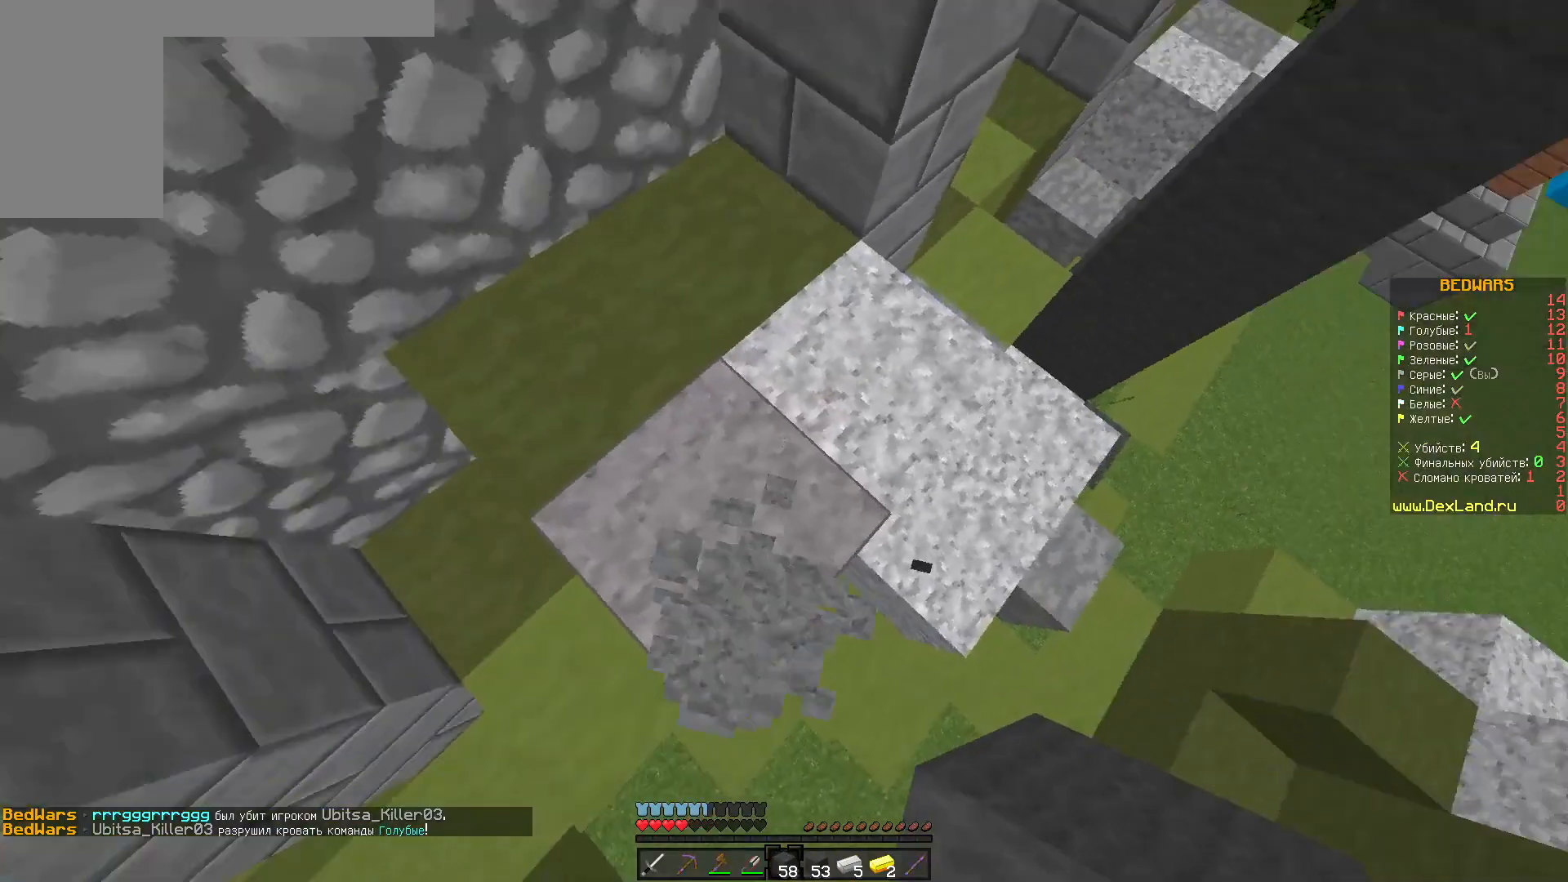
{"keys": ["d", "w"], "mouse": [], "events": [[100, "w", "down"], [150, "a", "down"], [150, "d", "up"], [350, "d", "down"], [367, "a", "up"]]}
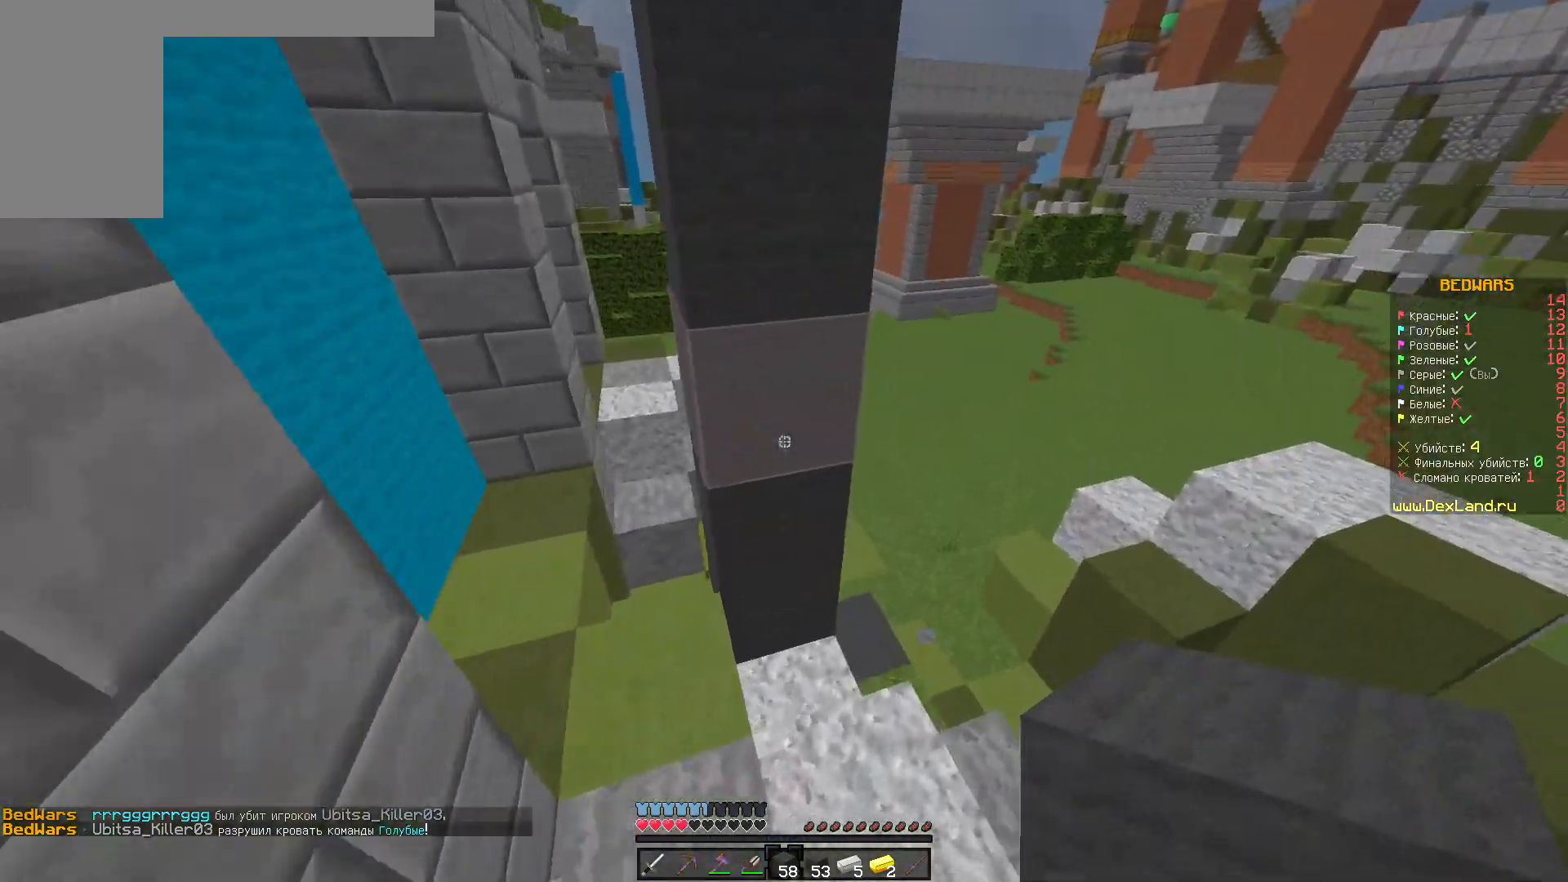
{"keys": ["w"], "mouse": [], "events": [[183, "d", "up"]]}
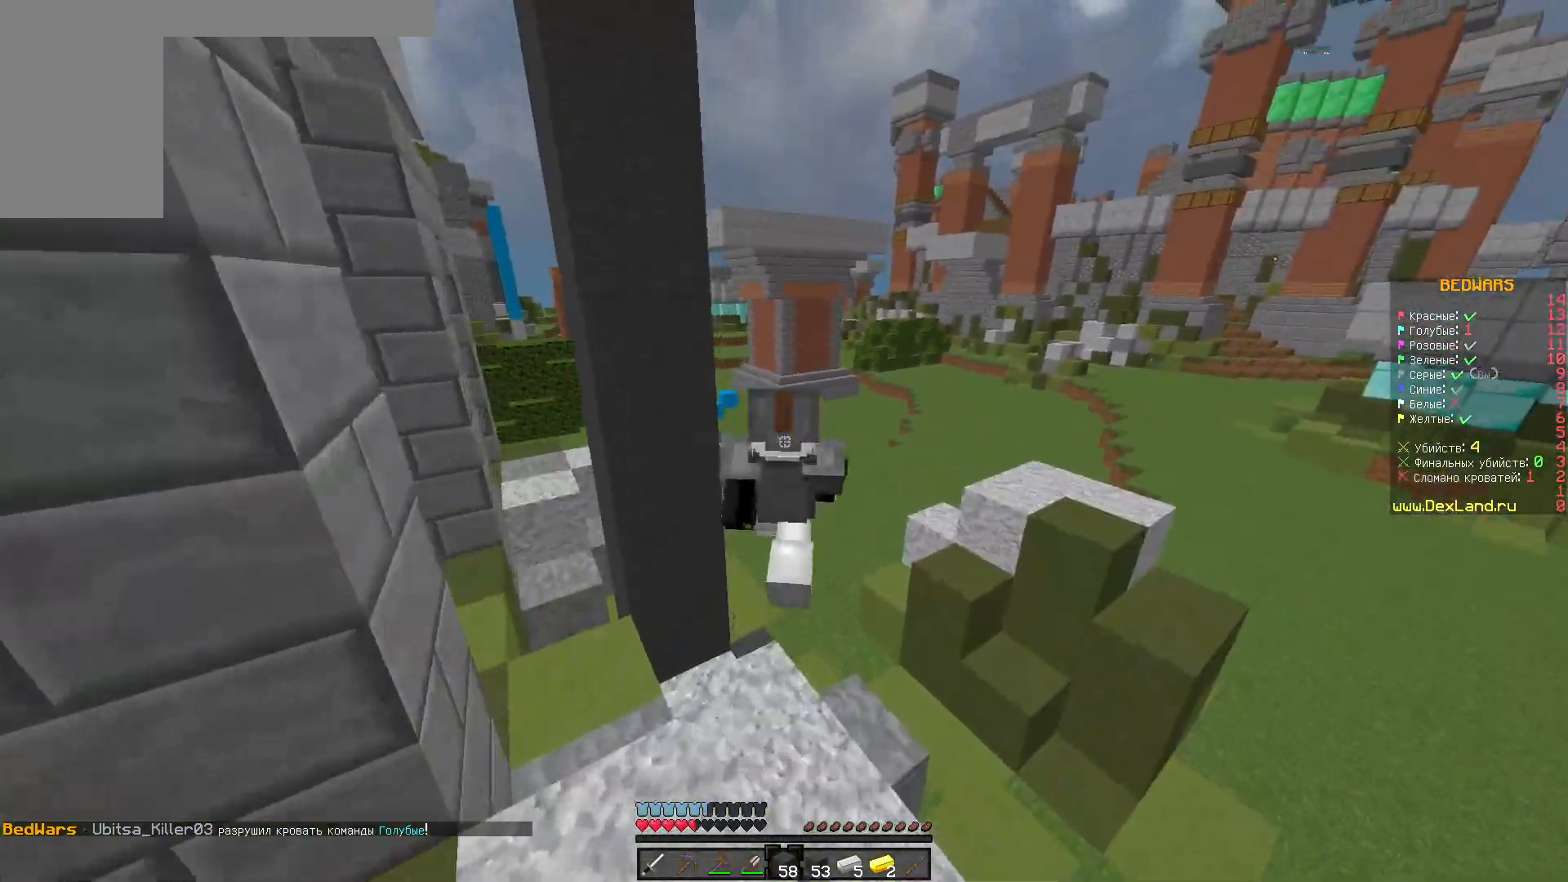
{"keys": ["w"], "mouse": [], "events": []}
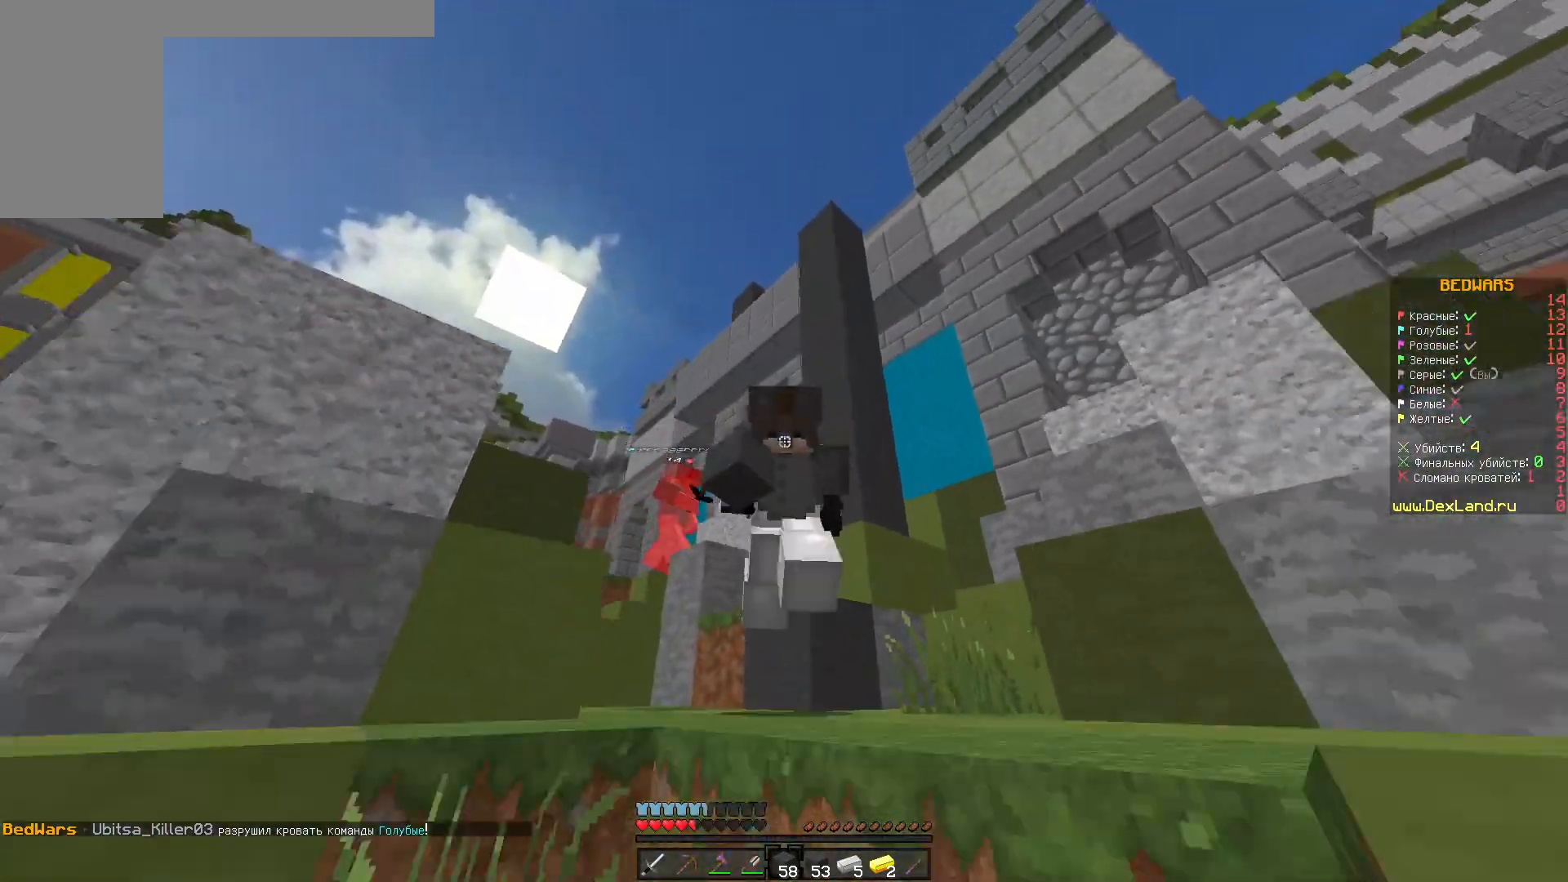
{"keys": ["w"], "mouse": [], "events": []}
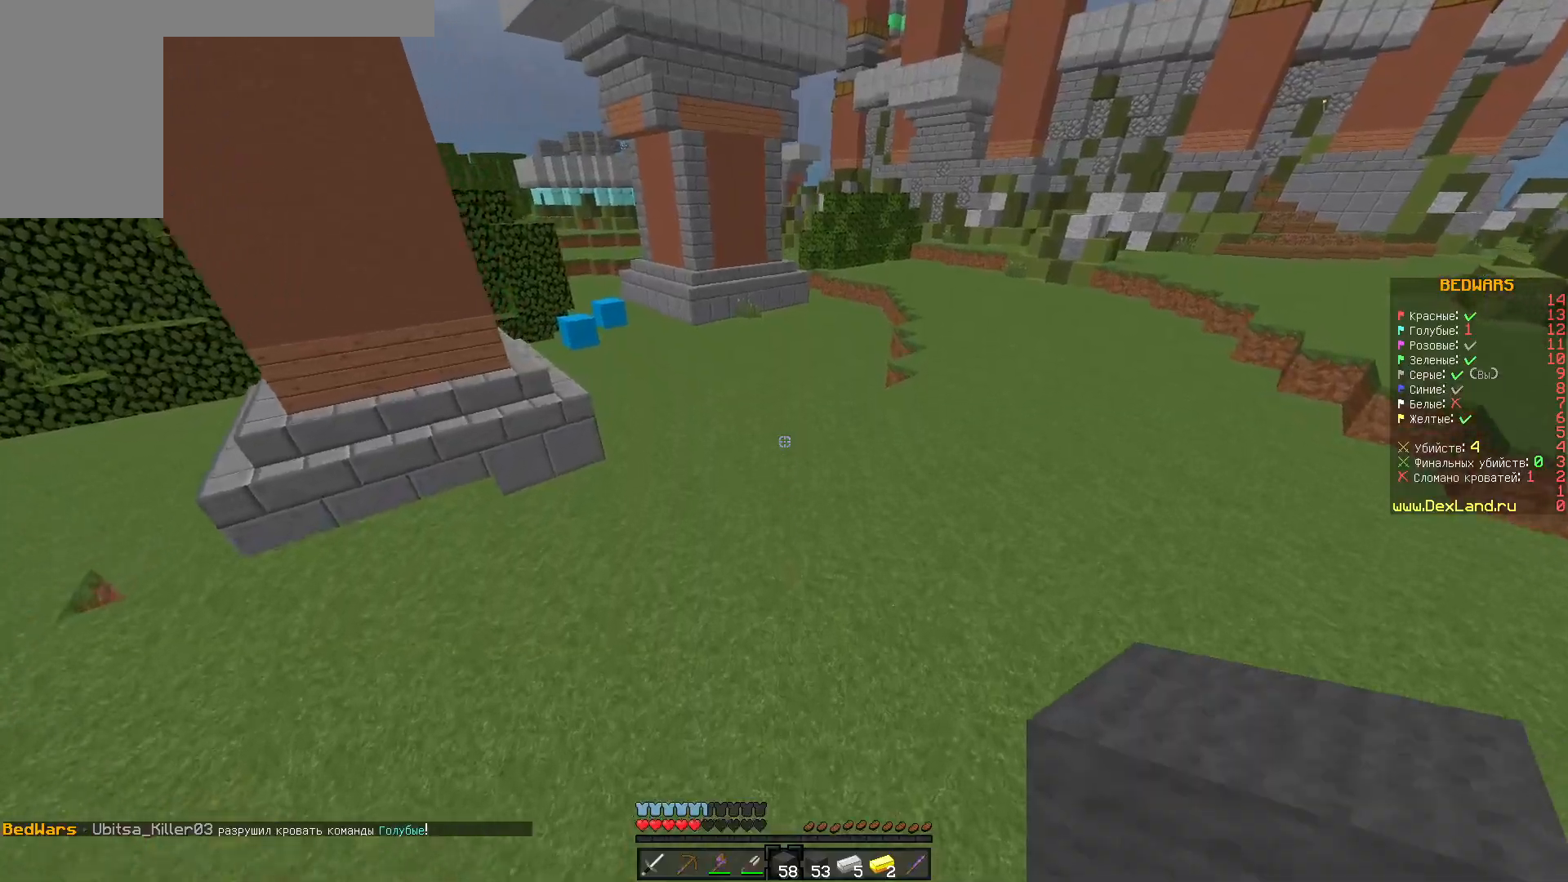
{"keys": ["w"], "mouse": [], "events": []}
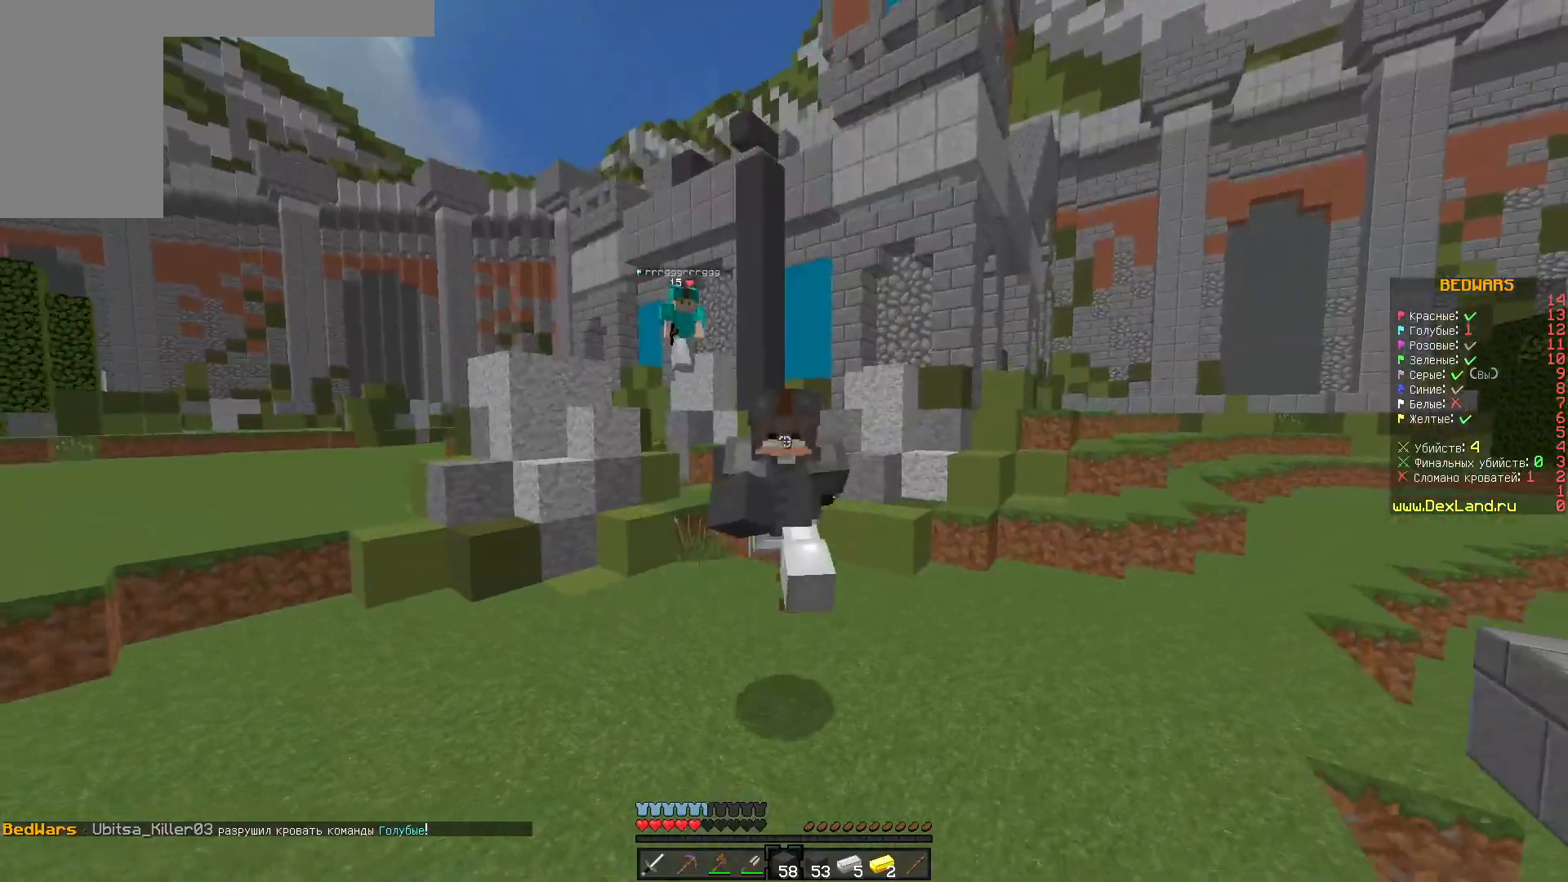
{"keys": ["w"], "mouse": [], "events": []}
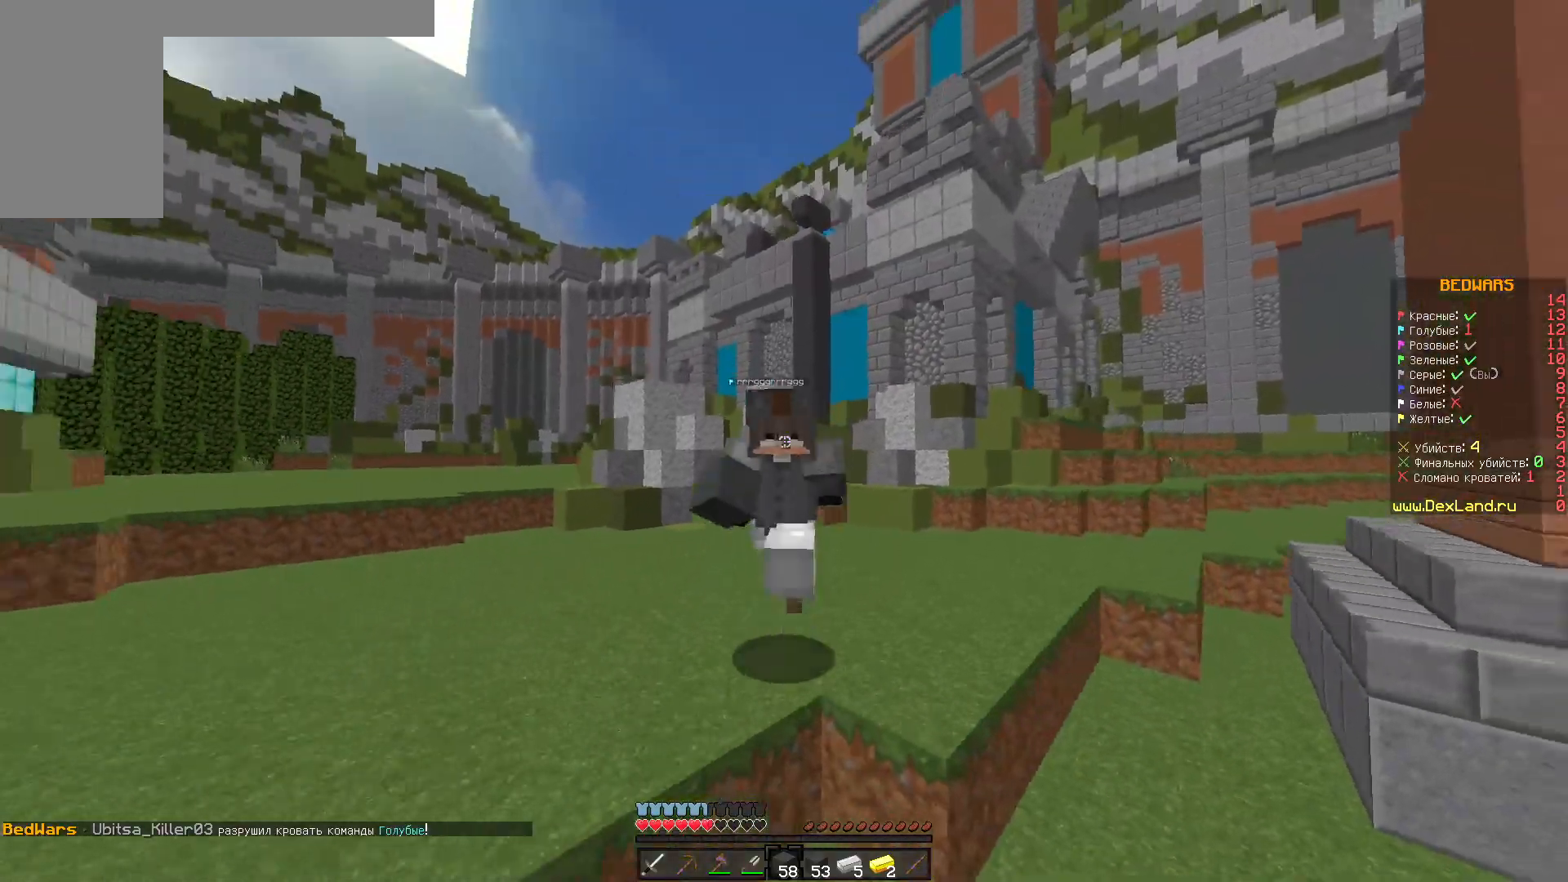
{"keys": ["w"], "mouse": [], "events": []}
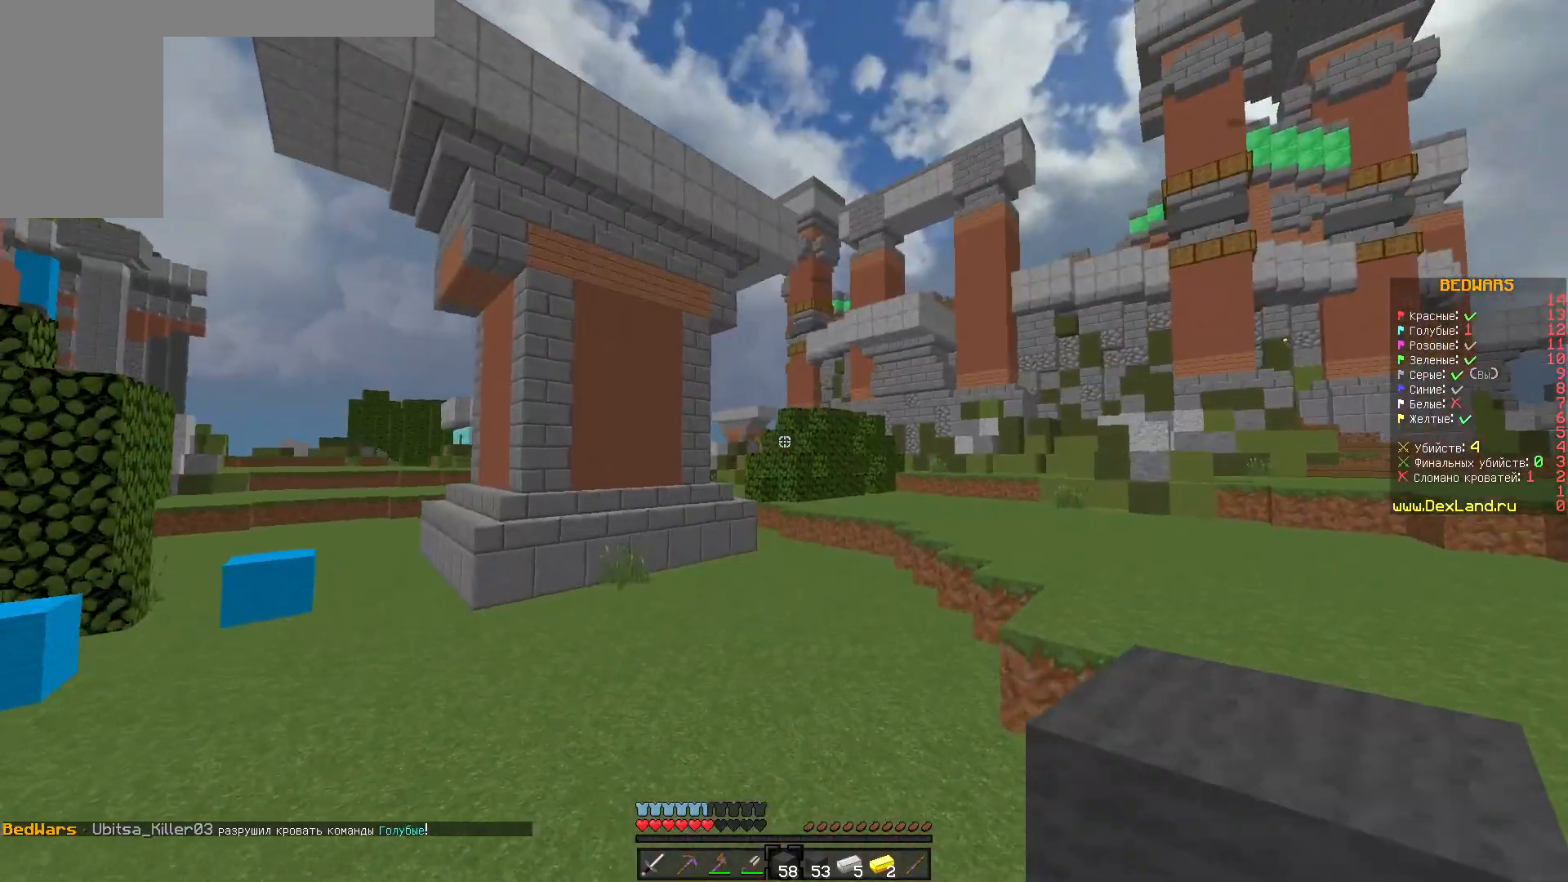
{"keys": ["w"], "mouse": [], "events": []}
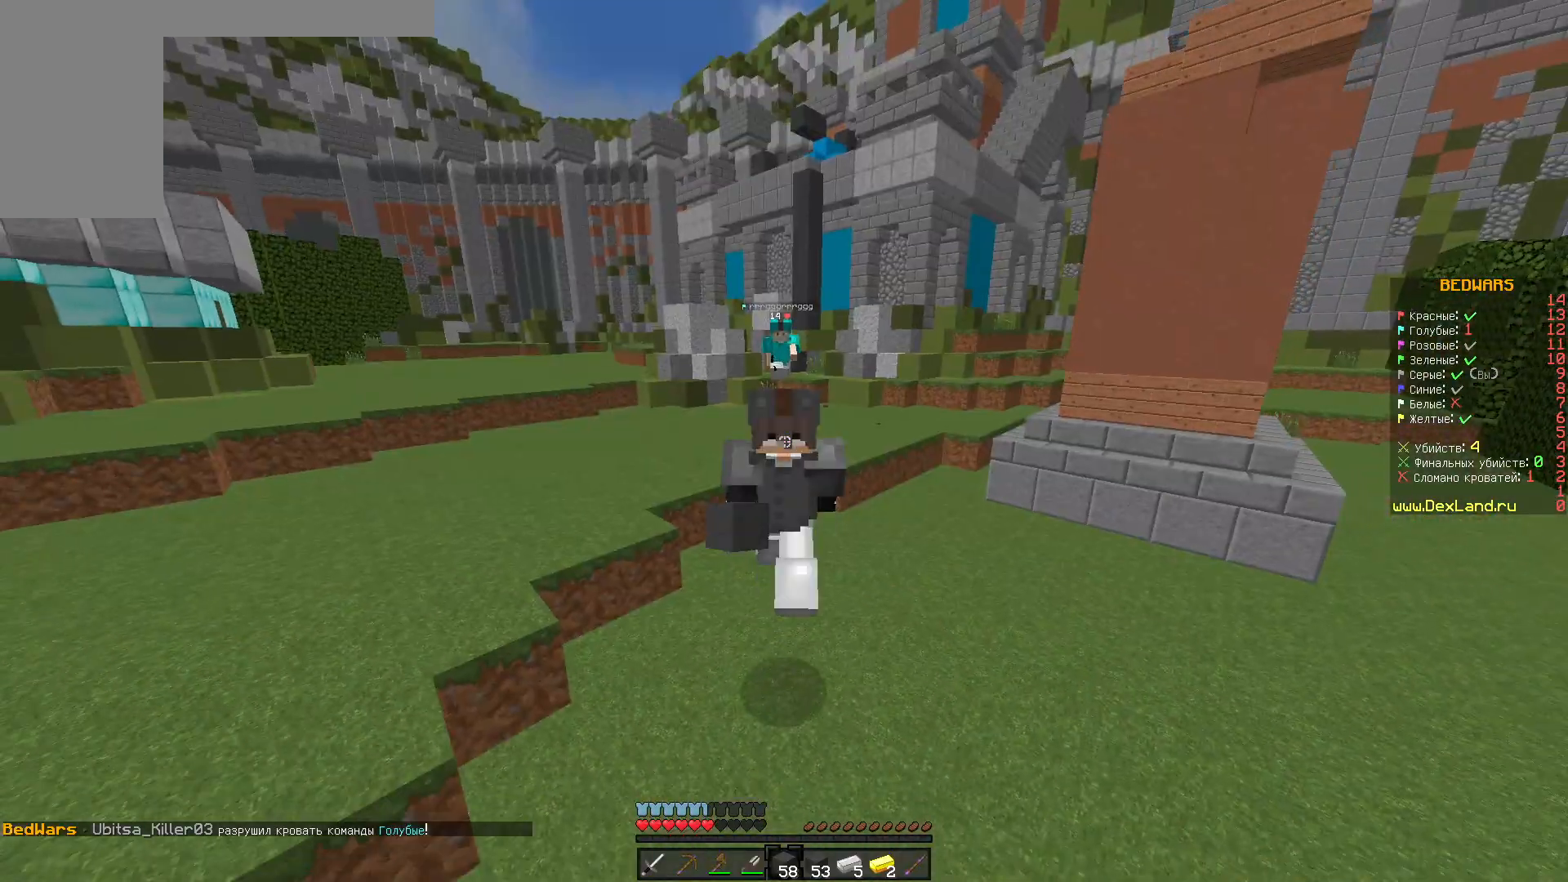
{"keys": ["w"], "mouse": [], "events": []}
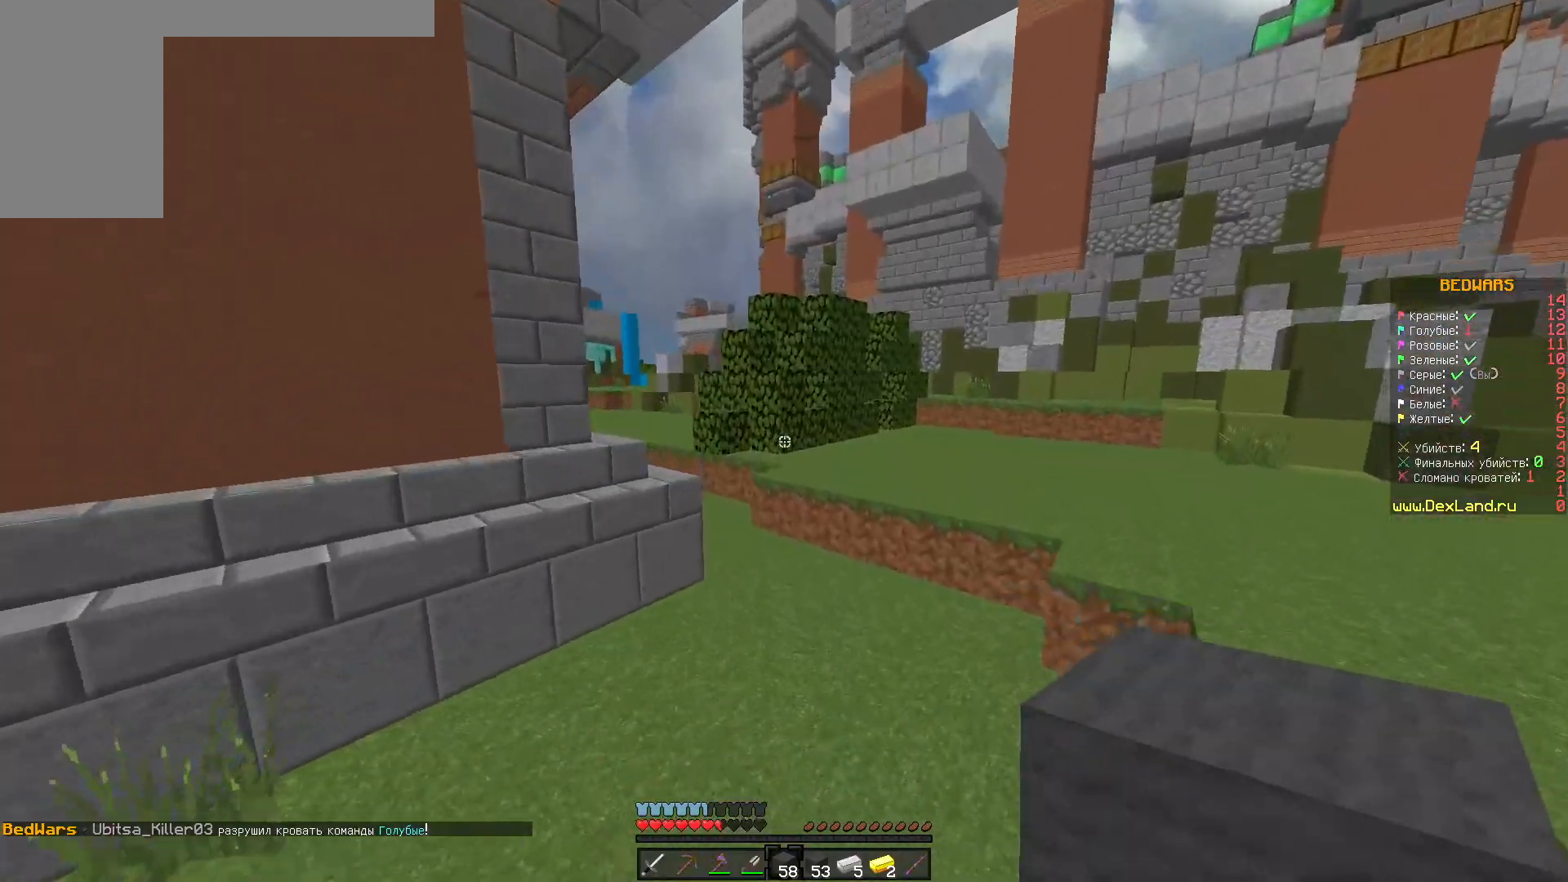
{"keys": ["w"], "mouse": [], "events": []}
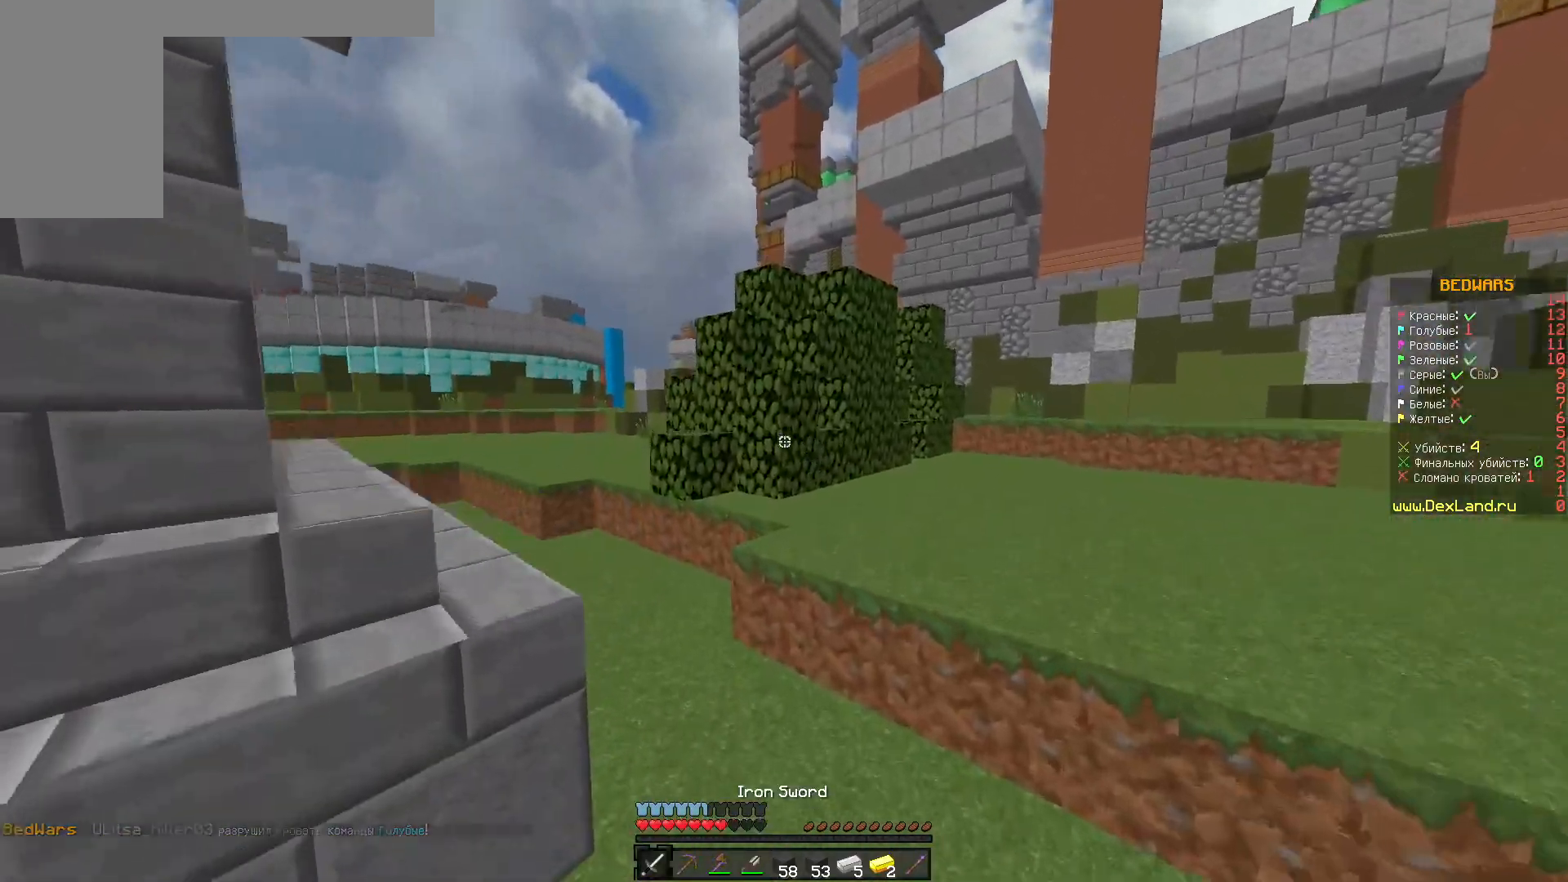
{"keys": ["a"], "mouse": [], "events": [[133, "w", "up"], [183, "a", "down"]]}